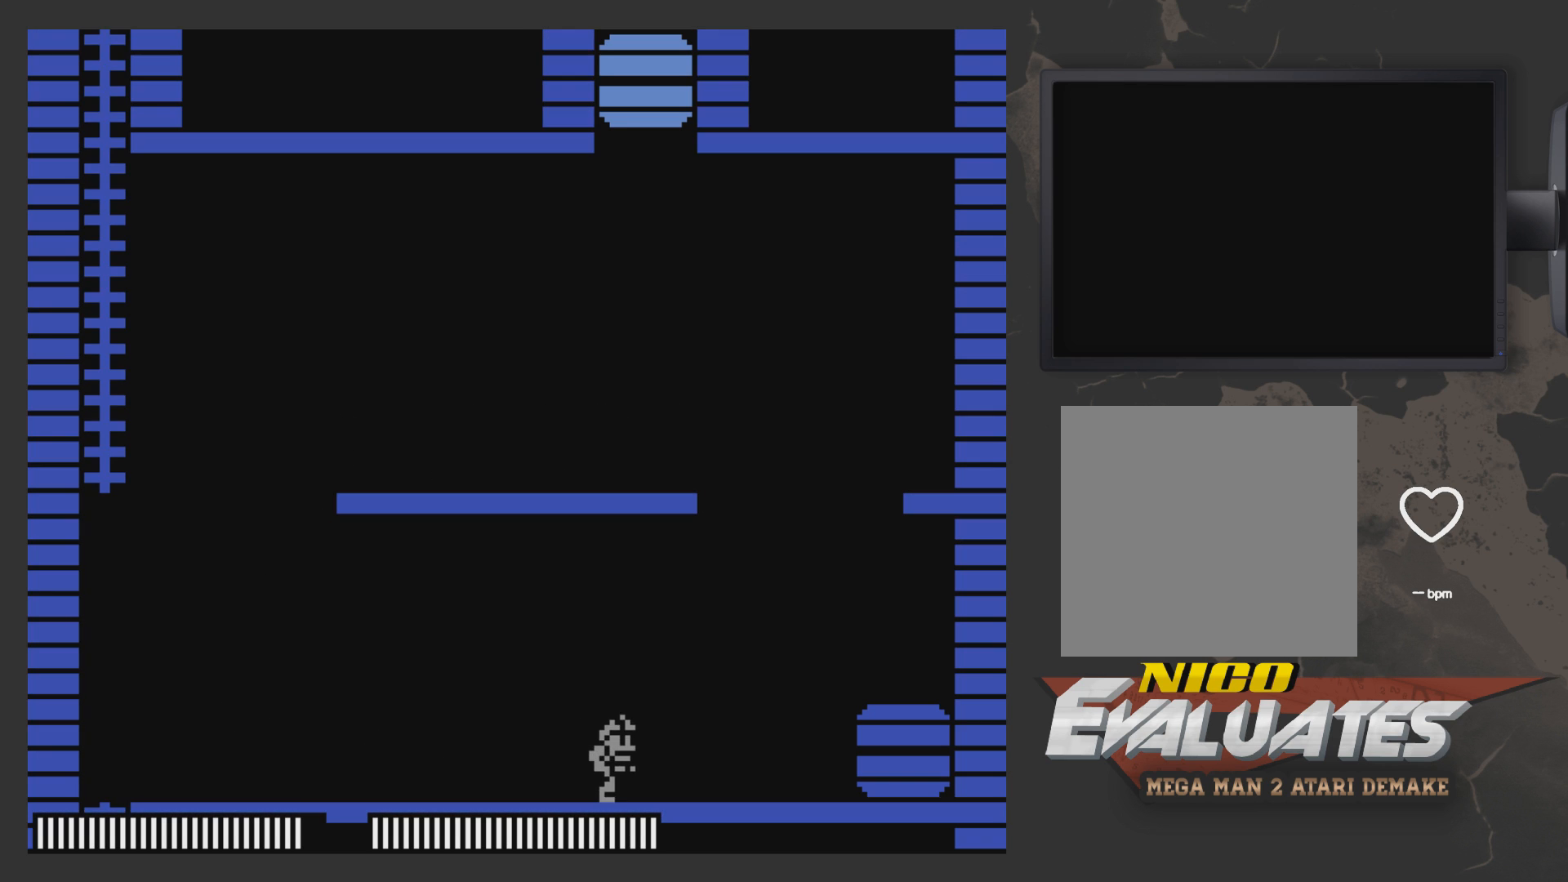
Gameplay with a controller (Xbox layout); each line is a JSON object with the inputs held at the frame after it. "events" lists button and stick changes between this image and that frame as [ms after this image, input, new state], when the widget could be followed in between.
{"buttons": ["DPAD_RIGHT"], "left_stick": "center", "right_stick": "center", "events": []}
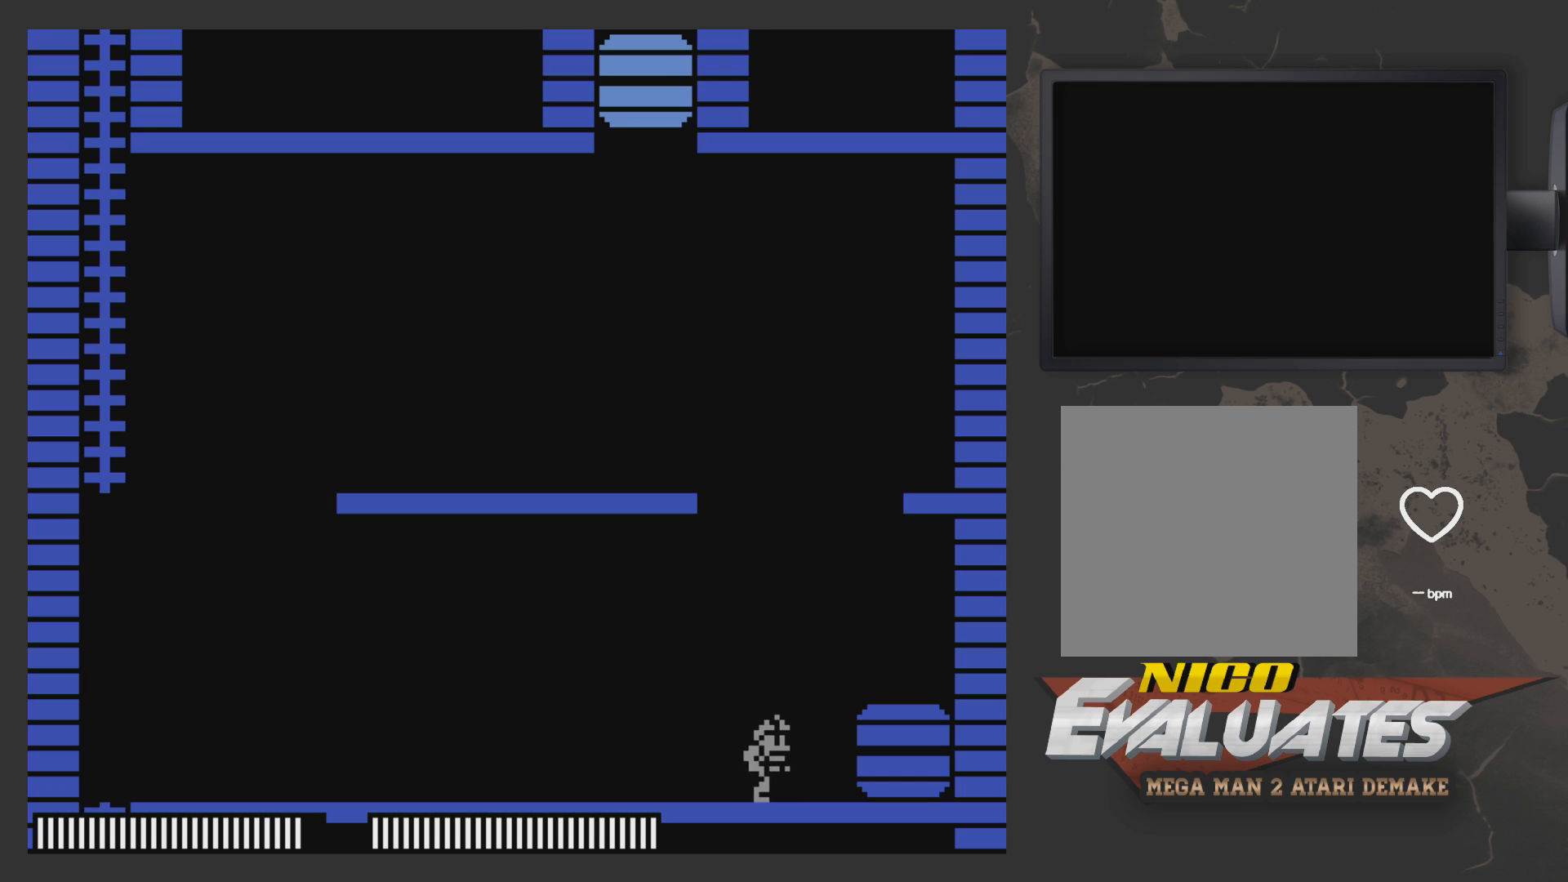
{"buttons": ["DPAD_LEFT"], "left_stick": "center", "right_stick": "center", "events": [[367, "DPAD_RIGHT", "up"], [433, "DPAD_LEFT", "down"]]}
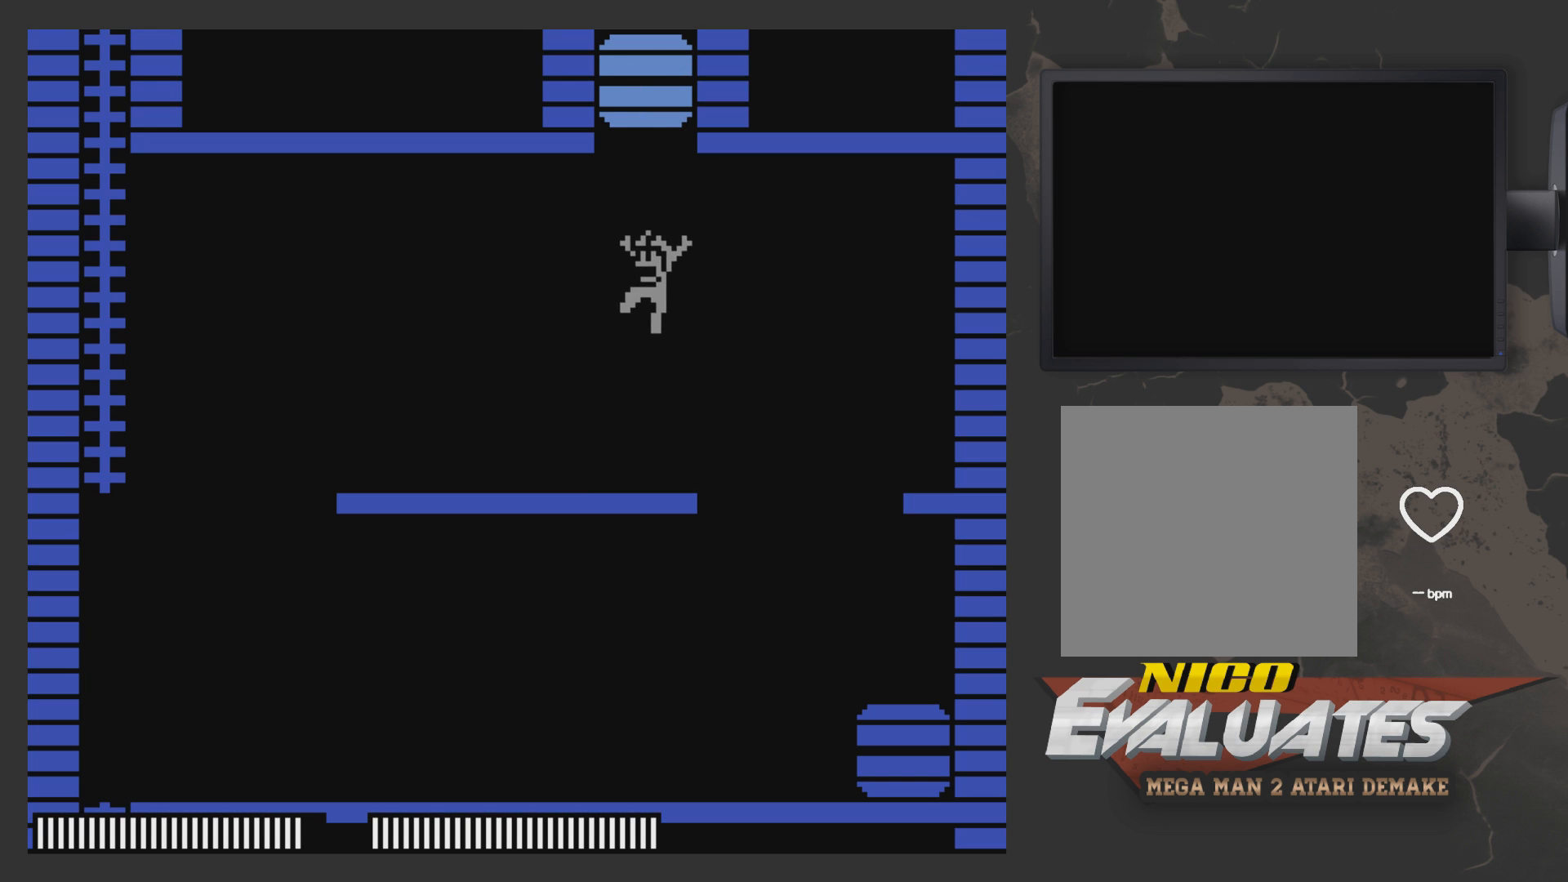
{"buttons": ["DPAD_LEFT"], "left_stick": "center", "right_stick": "center", "events": []}
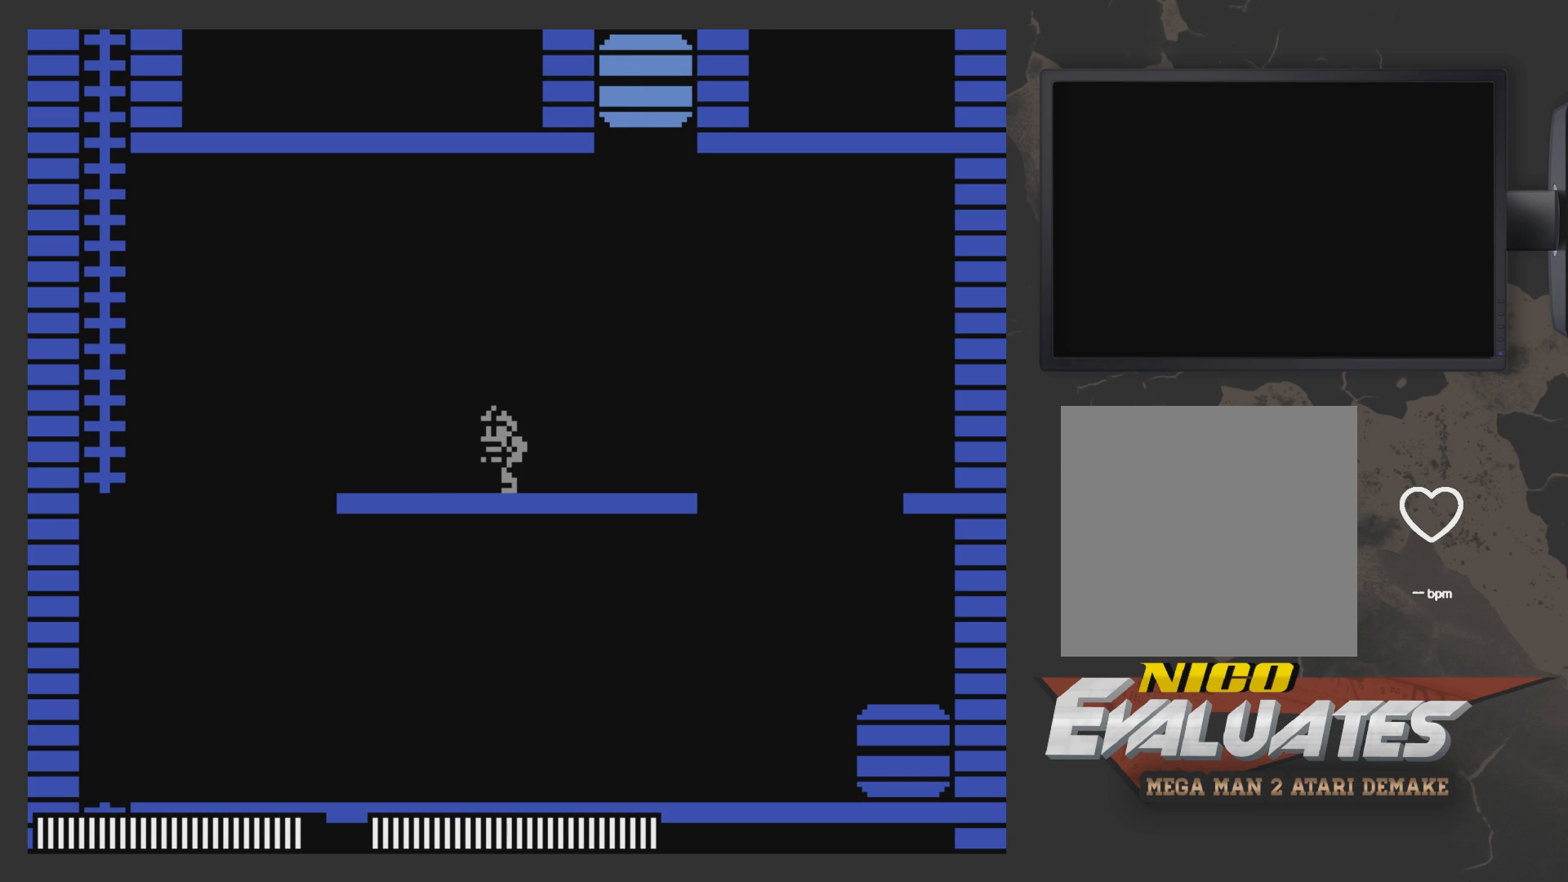
{"buttons": ["DPAD_LEFT"], "left_stick": "center", "right_stick": "center", "events": []}
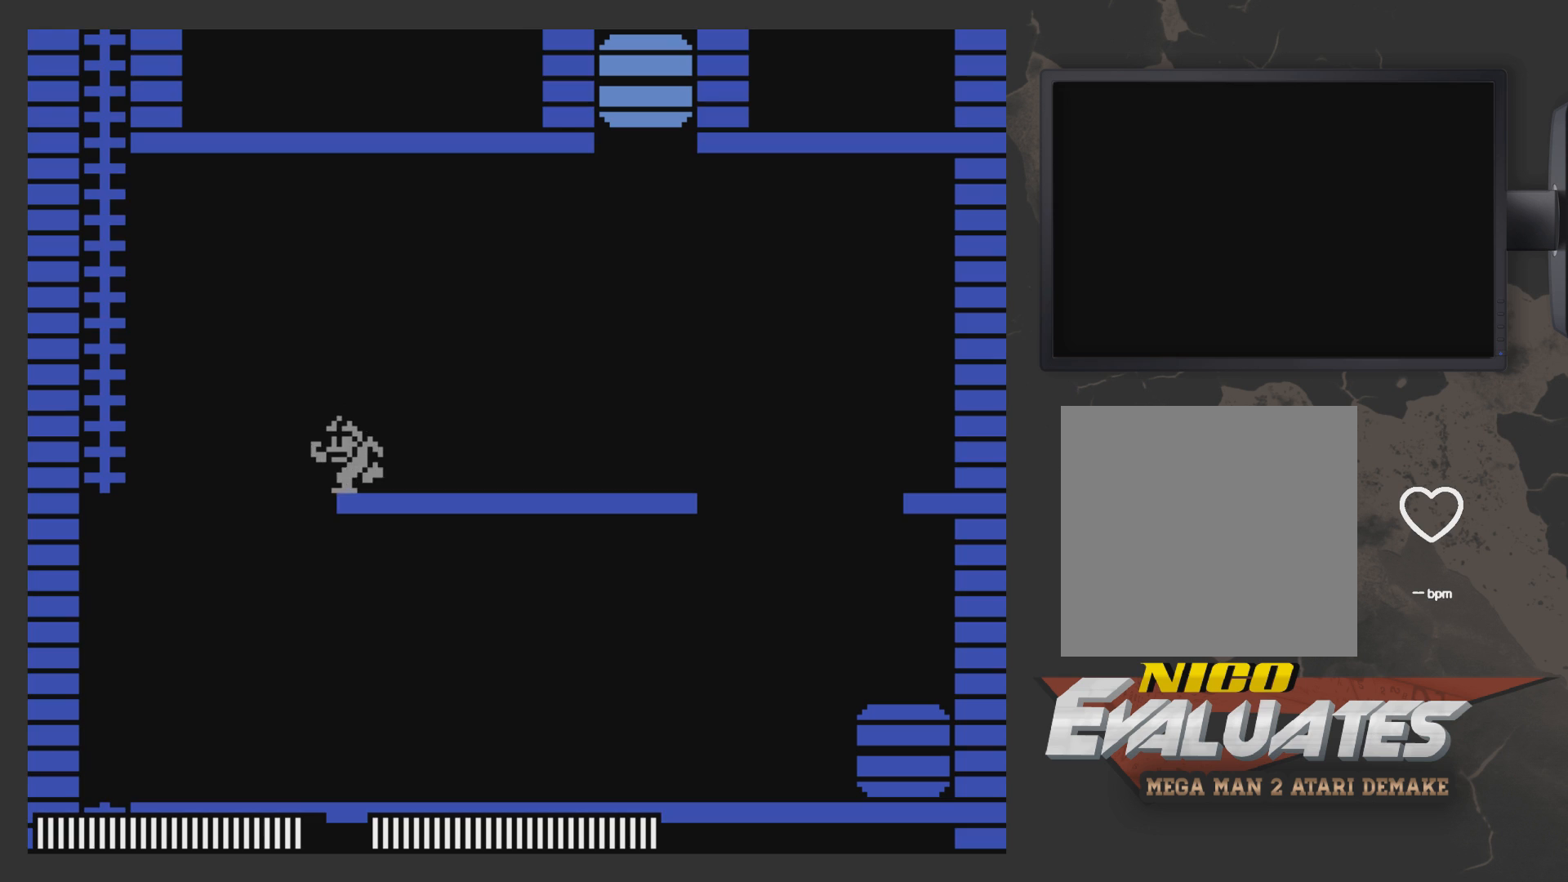
{"buttons": ["A", "DPAD_UP", "DPAD_LEFT"], "left_stick": "center", "right_stick": "center", "events": [[67, "A", "down"], [267, "DPAD_UP", "down"]]}
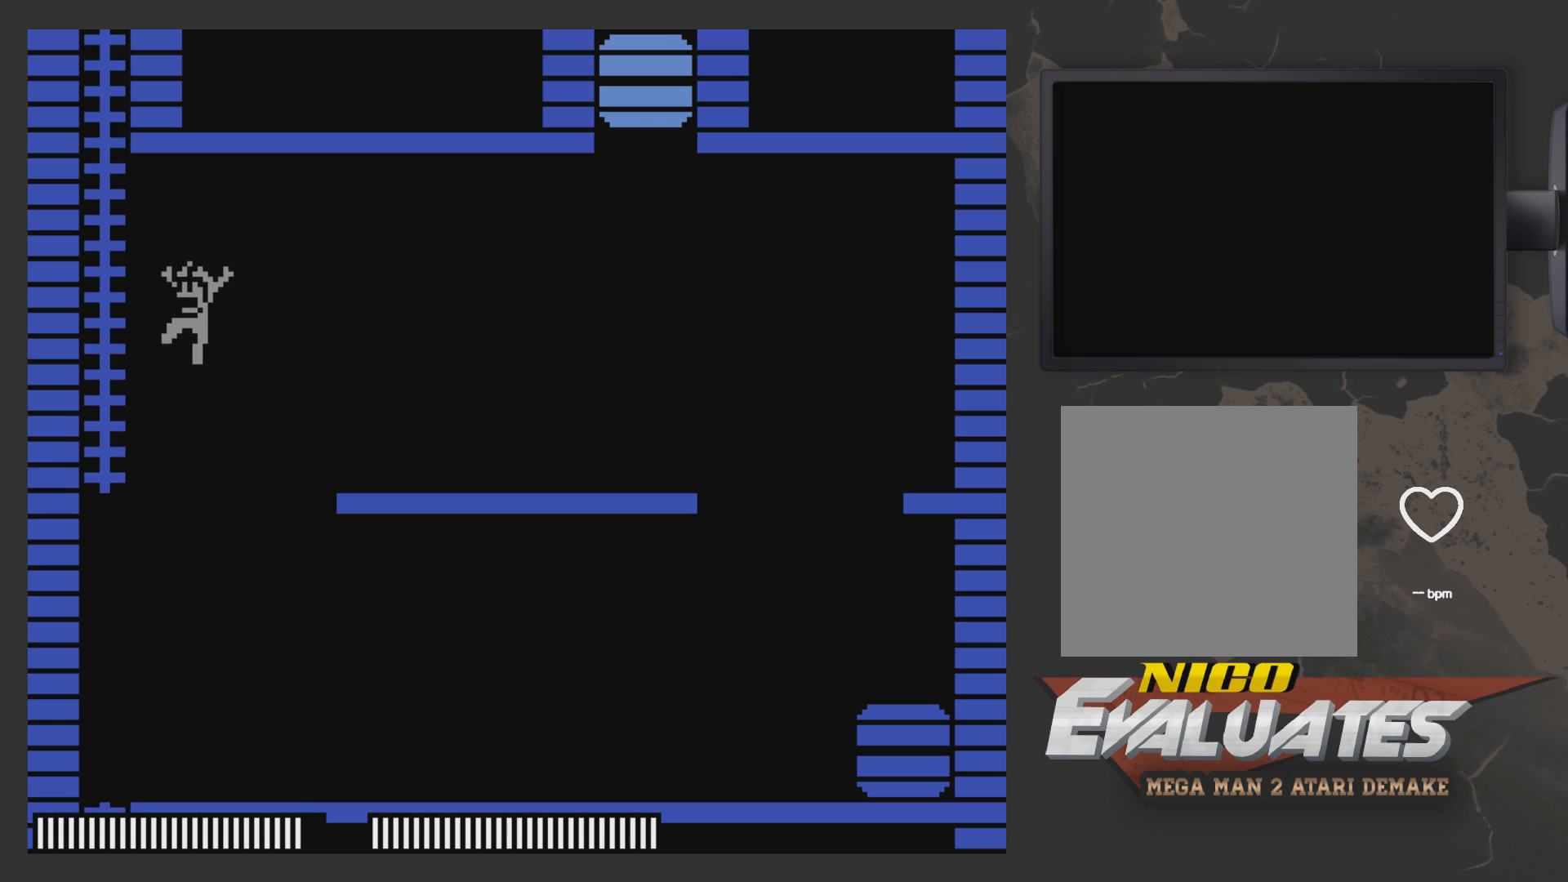
{"buttons": ["A", "DPAD_UP", "DPAD_LEFT"], "left_stick": "center", "right_stick": "center", "events": []}
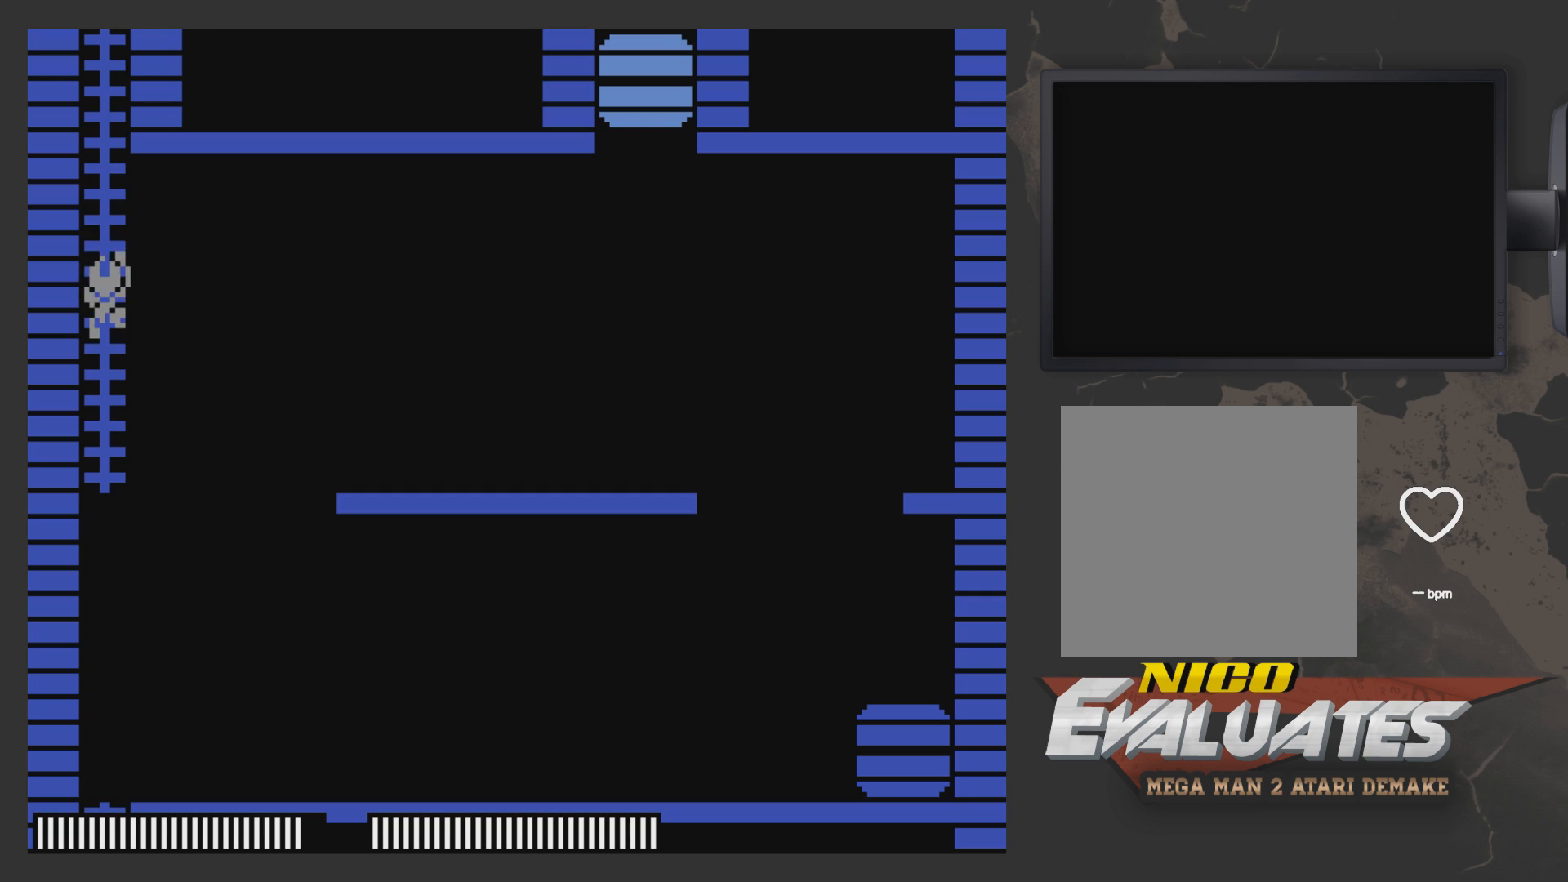
{"buttons": ["DPAD_UP", "DPAD_LEFT"], "left_stick": "center", "right_stick": "center", "events": [[33, "A", "up"]]}
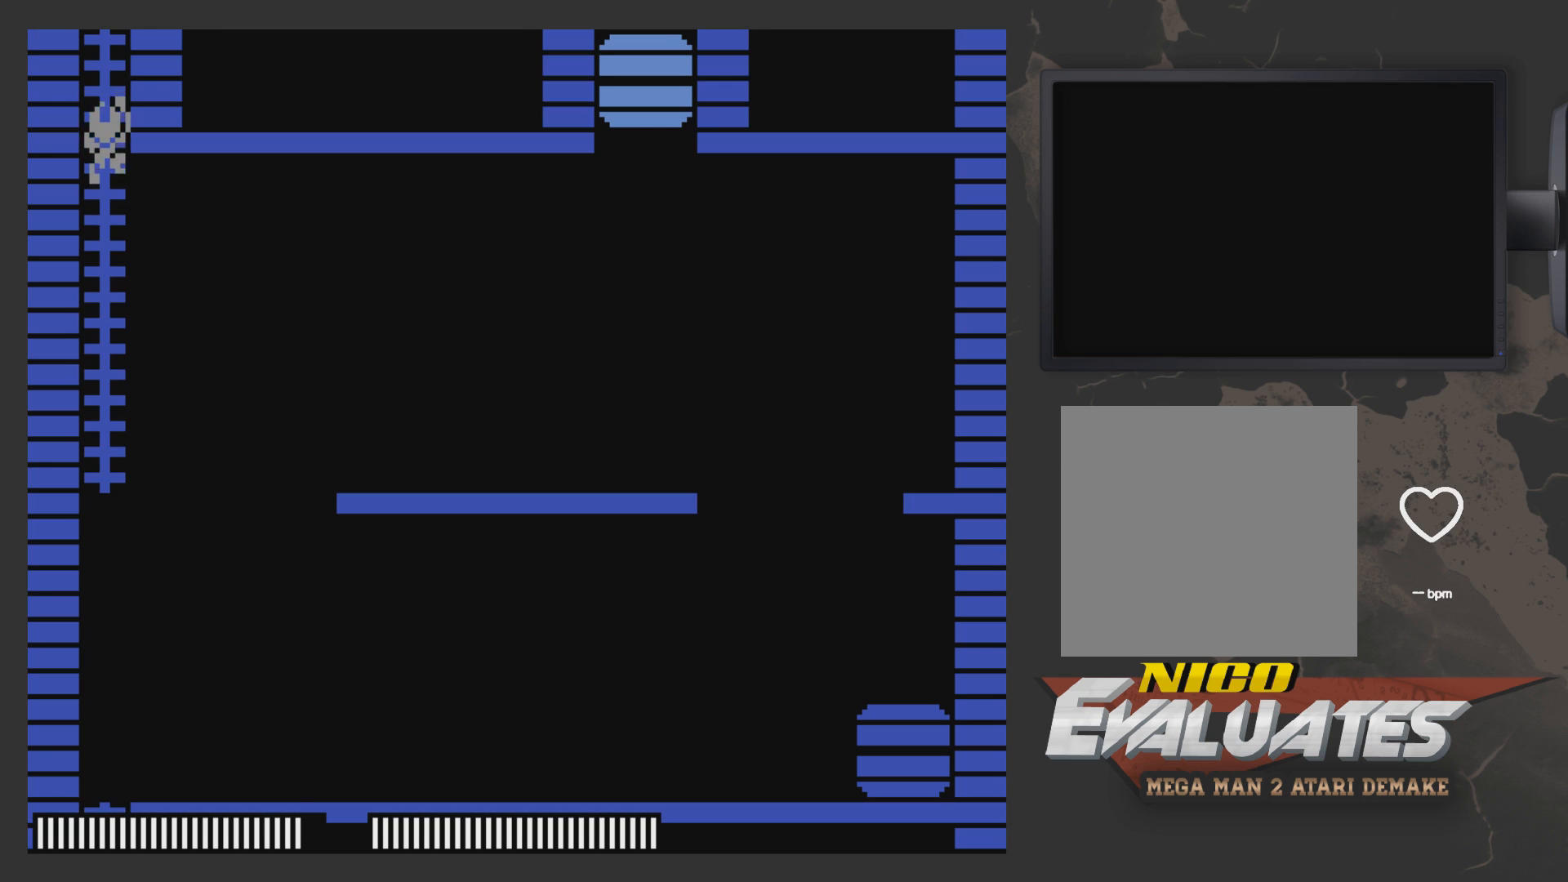
{"buttons": ["DPAD_UP", "DPAD_LEFT"], "left_stick": "center", "right_stick": "center", "events": []}
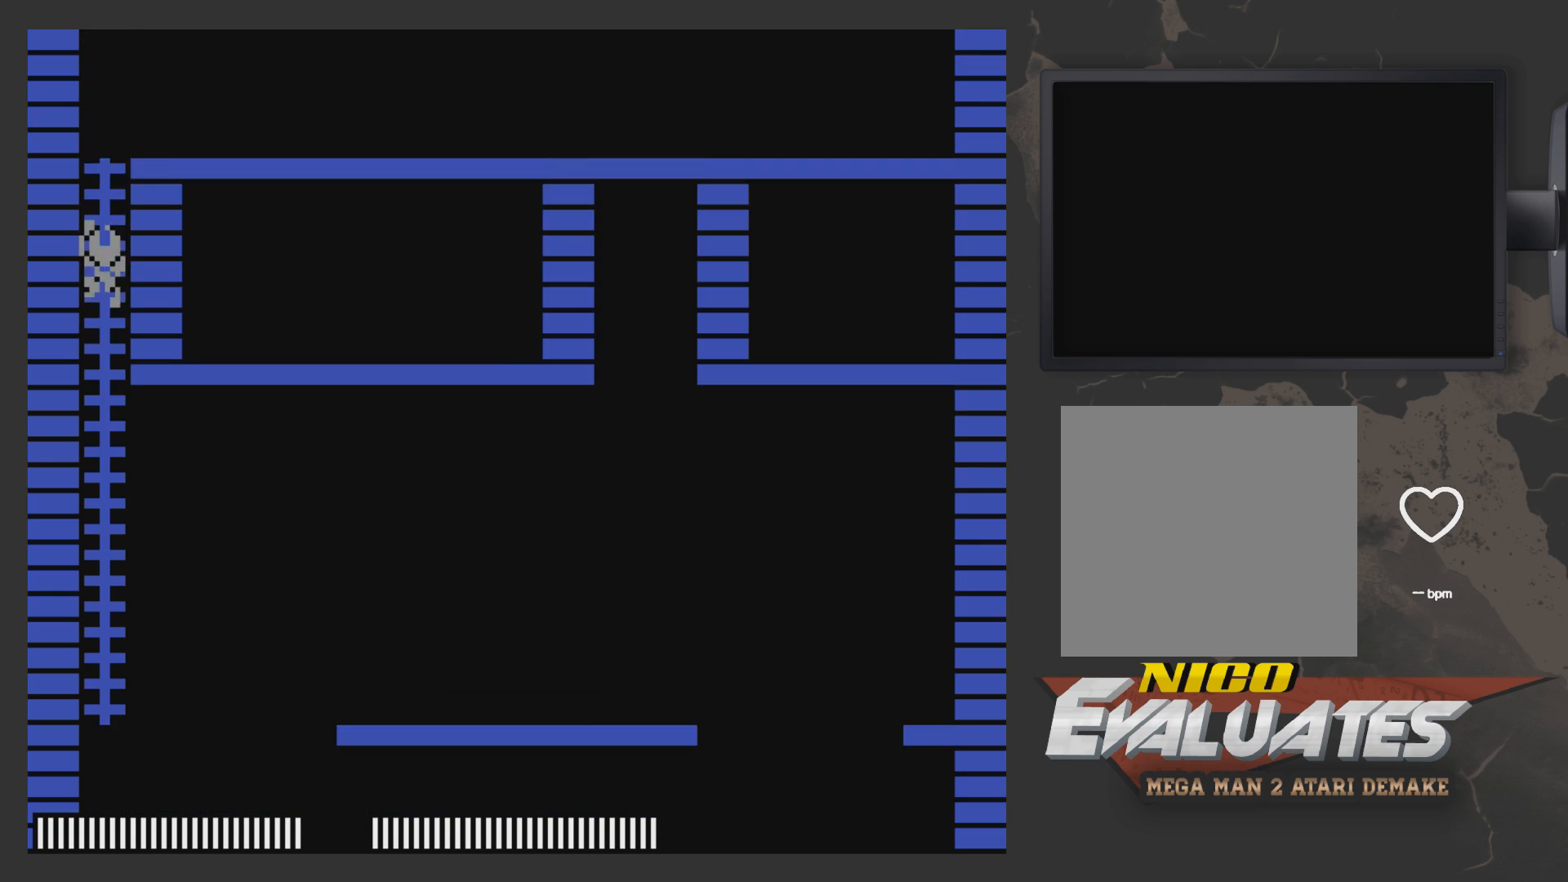
{"buttons": ["DPAD_UP", "DPAD_RIGHT"], "left_stick": "center", "right_stick": "center", "events": [[150, "DPAD_LEFT", "up"], [150, "DPAD_UP", "up"], [350, "DPAD_RIGHT", "down"], [350, "DPAD_UP", "down"]]}
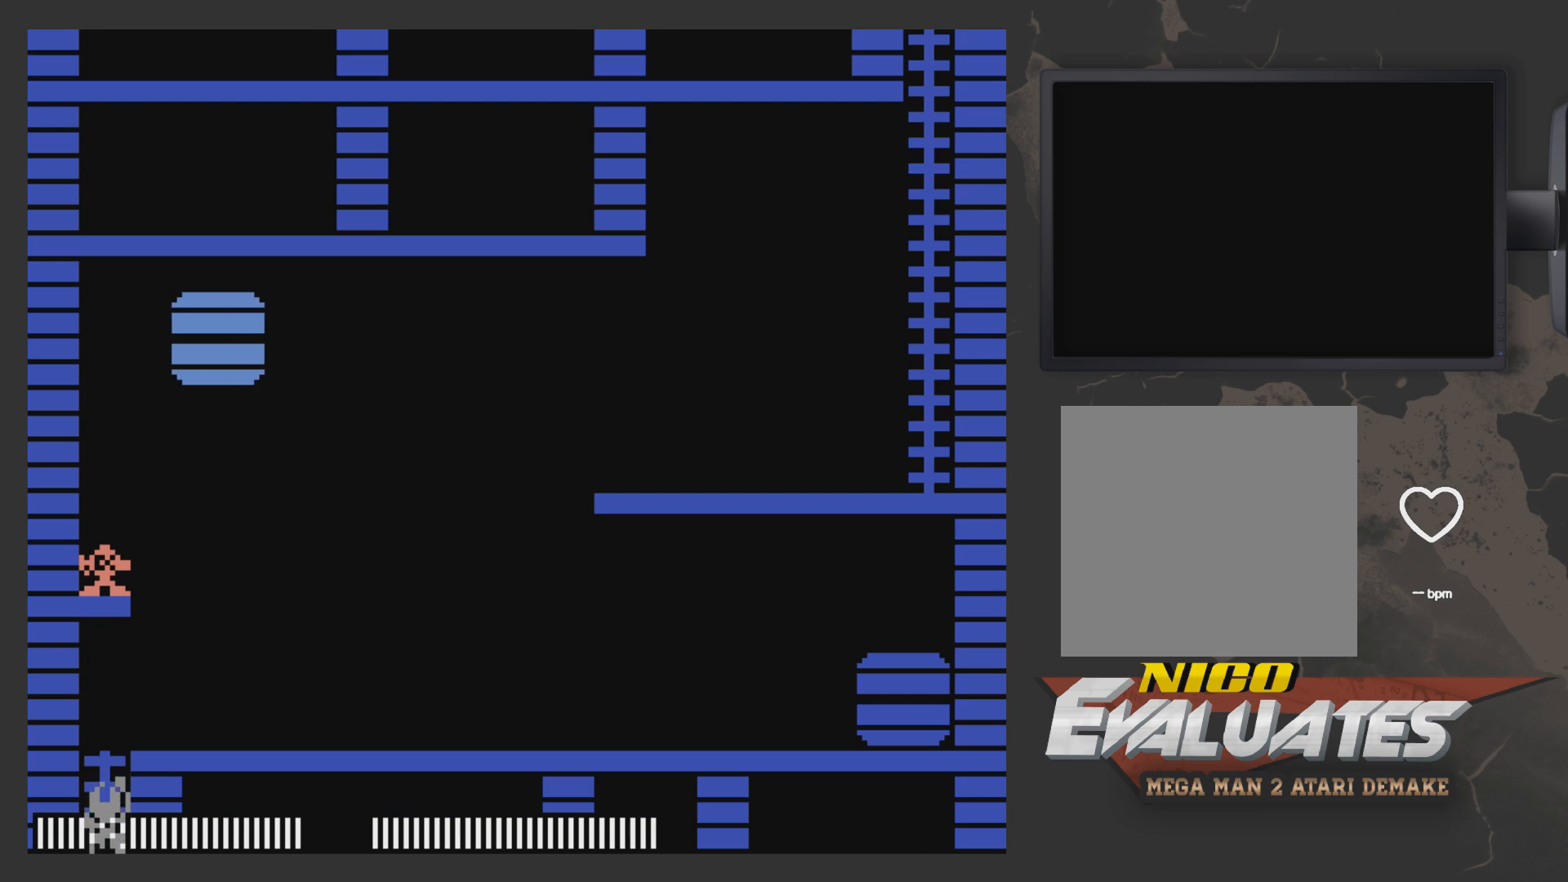
{"buttons": [], "left_stick": "center", "right_stick": "center", "events": [[450, "DPAD_UP", "up"], [500, "DPAD_RIGHT", "up"]]}
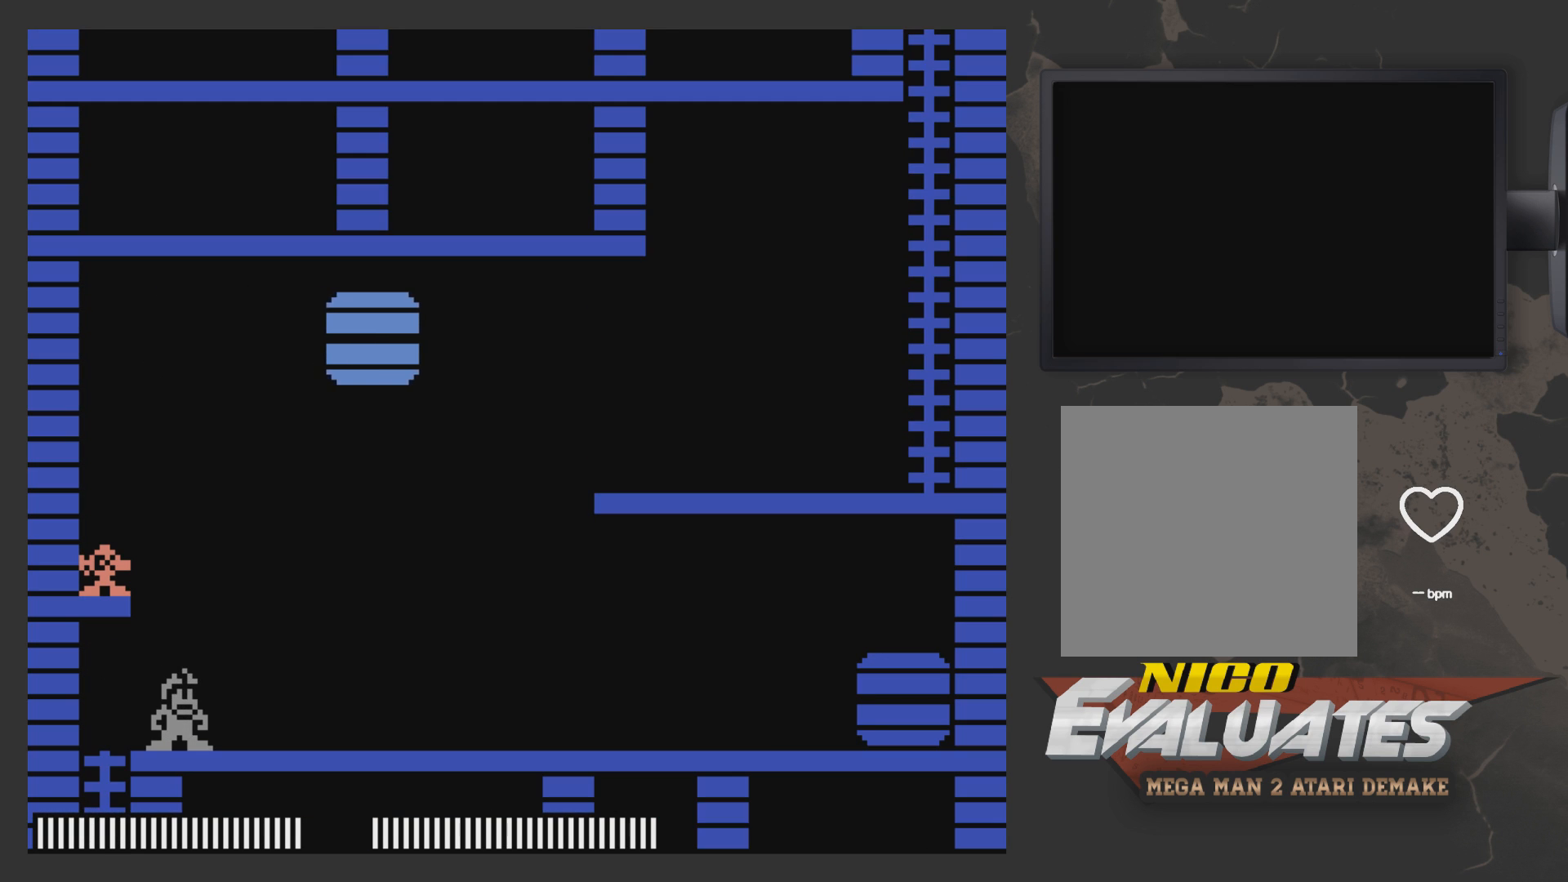
{"buttons": [], "left_stick": "center", "right_stick": "center", "events": [[250, "DPAD_LEFT", "down"], [300, "DPAD_LEFT", "up"]]}
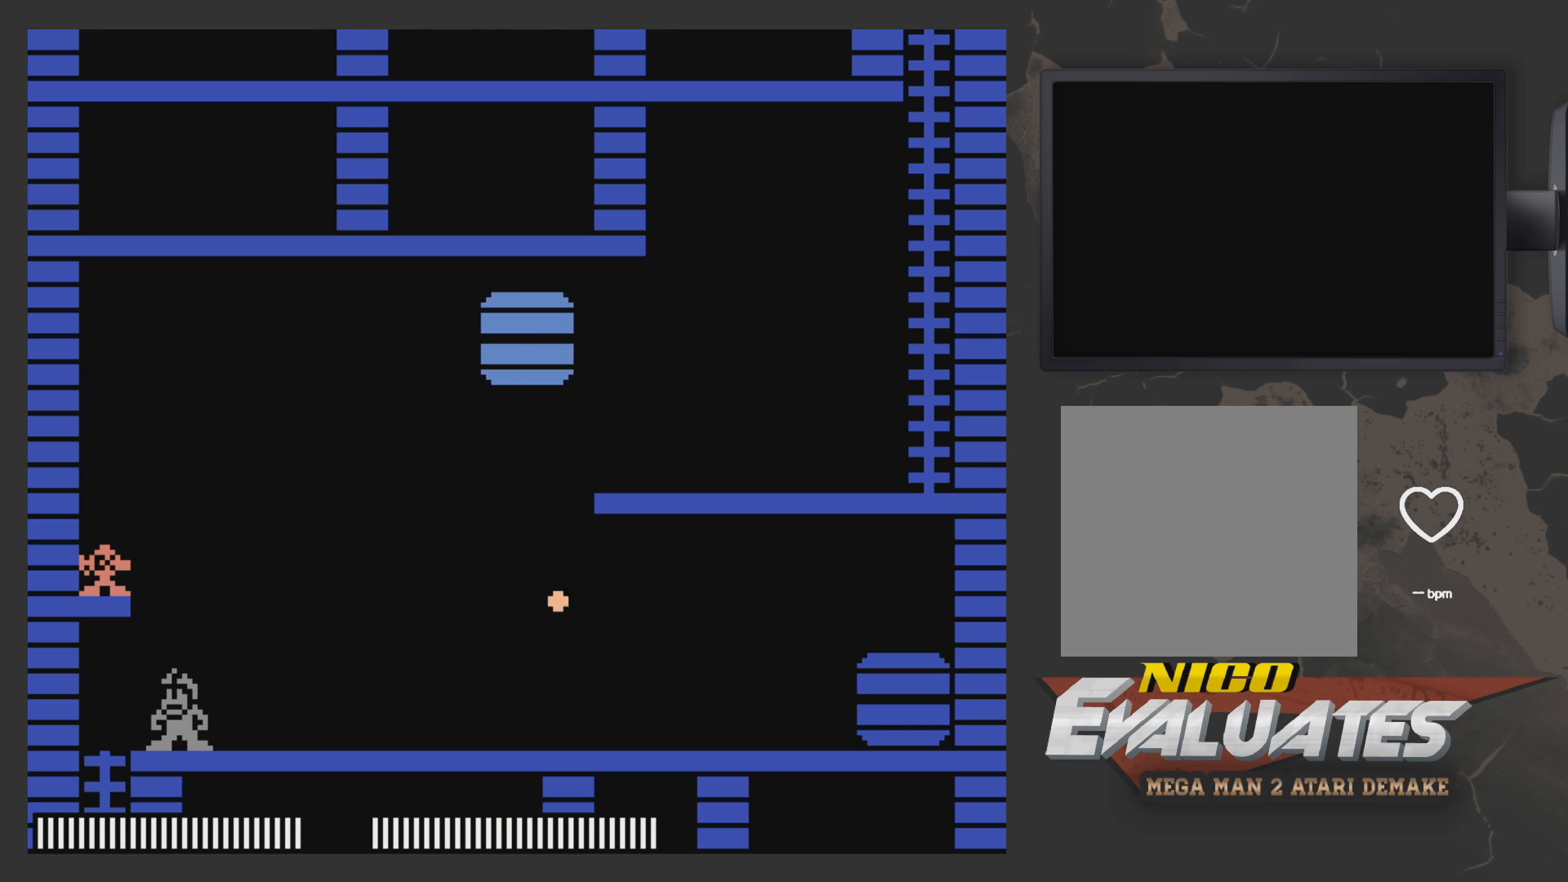
{"buttons": [], "left_stick": "center", "right_stick": "center", "events": []}
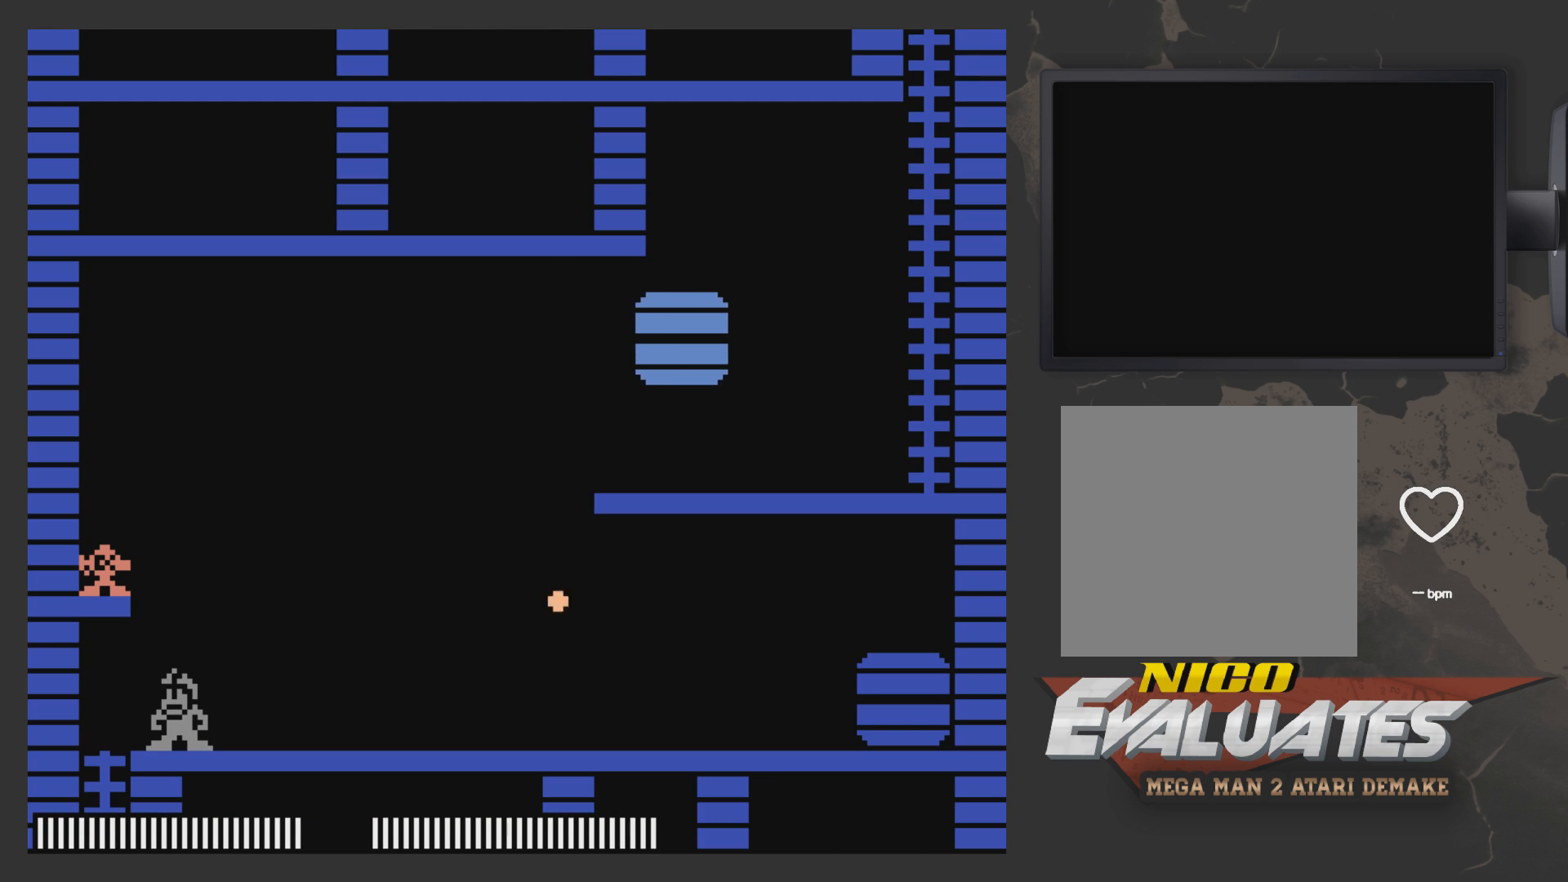
{"buttons": [], "left_stick": "center", "right_stick": "center", "events": []}
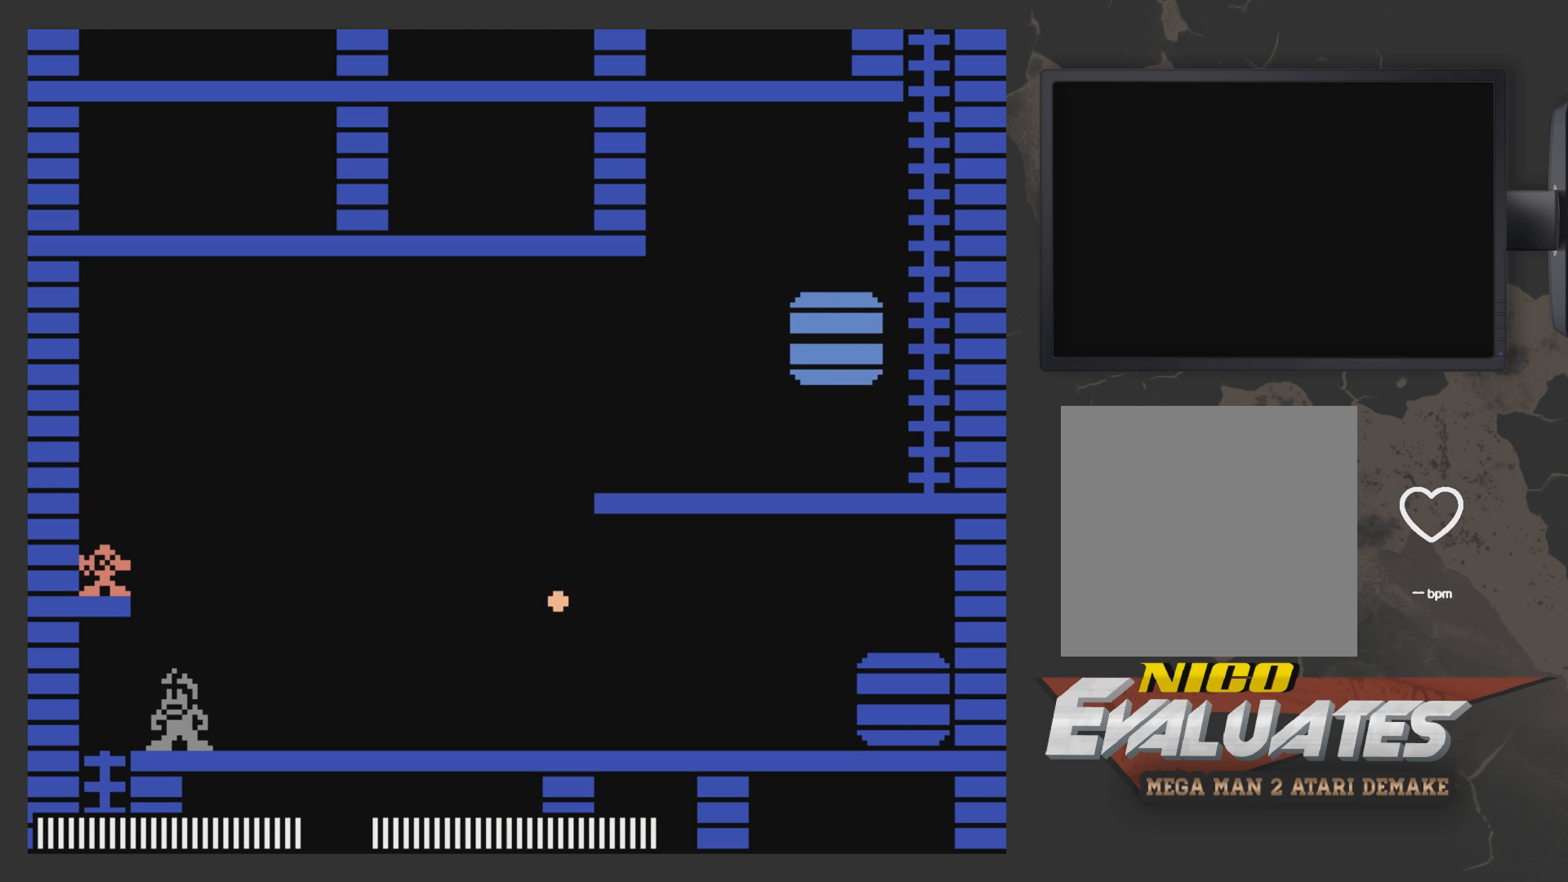
{"buttons": [], "left_stick": "center", "right_stick": "center", "events": []}
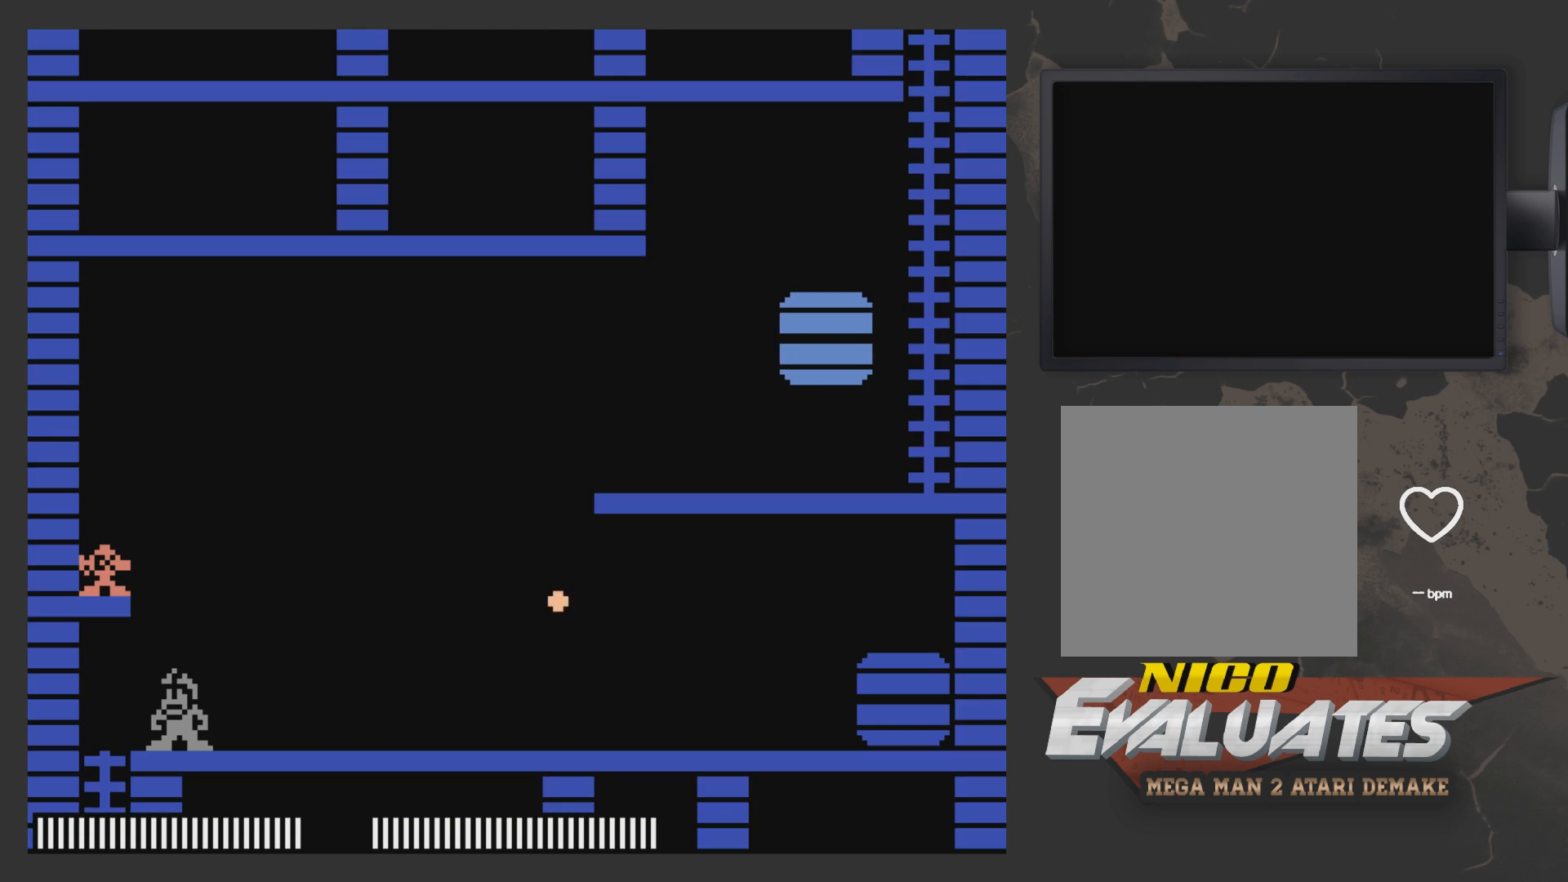
{"buttons": [], "left_stick": "center", "right_stick": "center", "events": []}
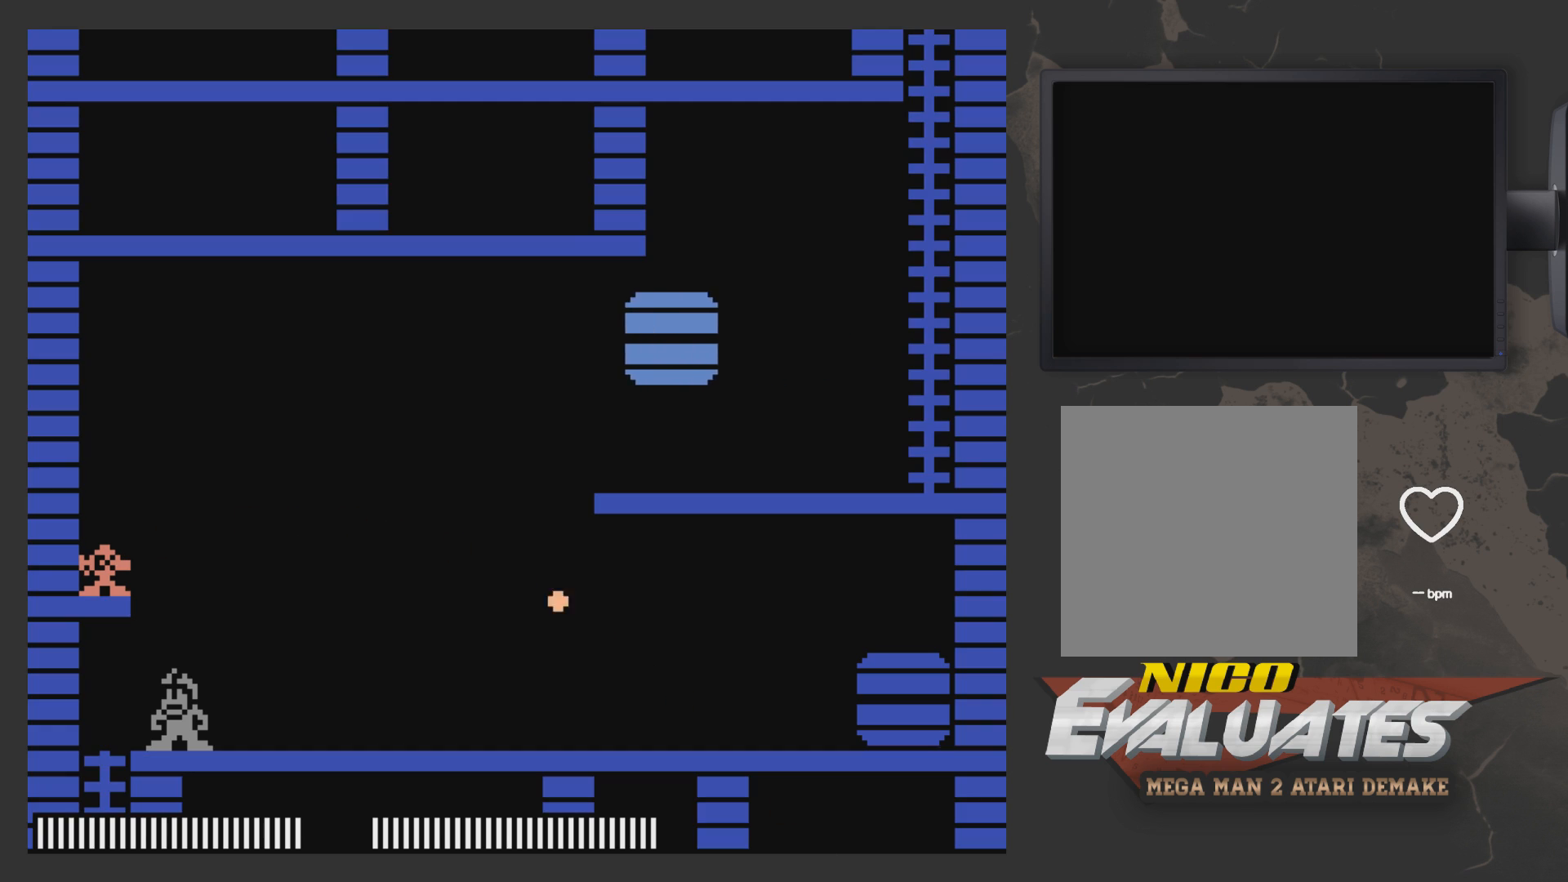
{"buttons": [], "left_stick": "center", "right_stick": "center", "events": []}
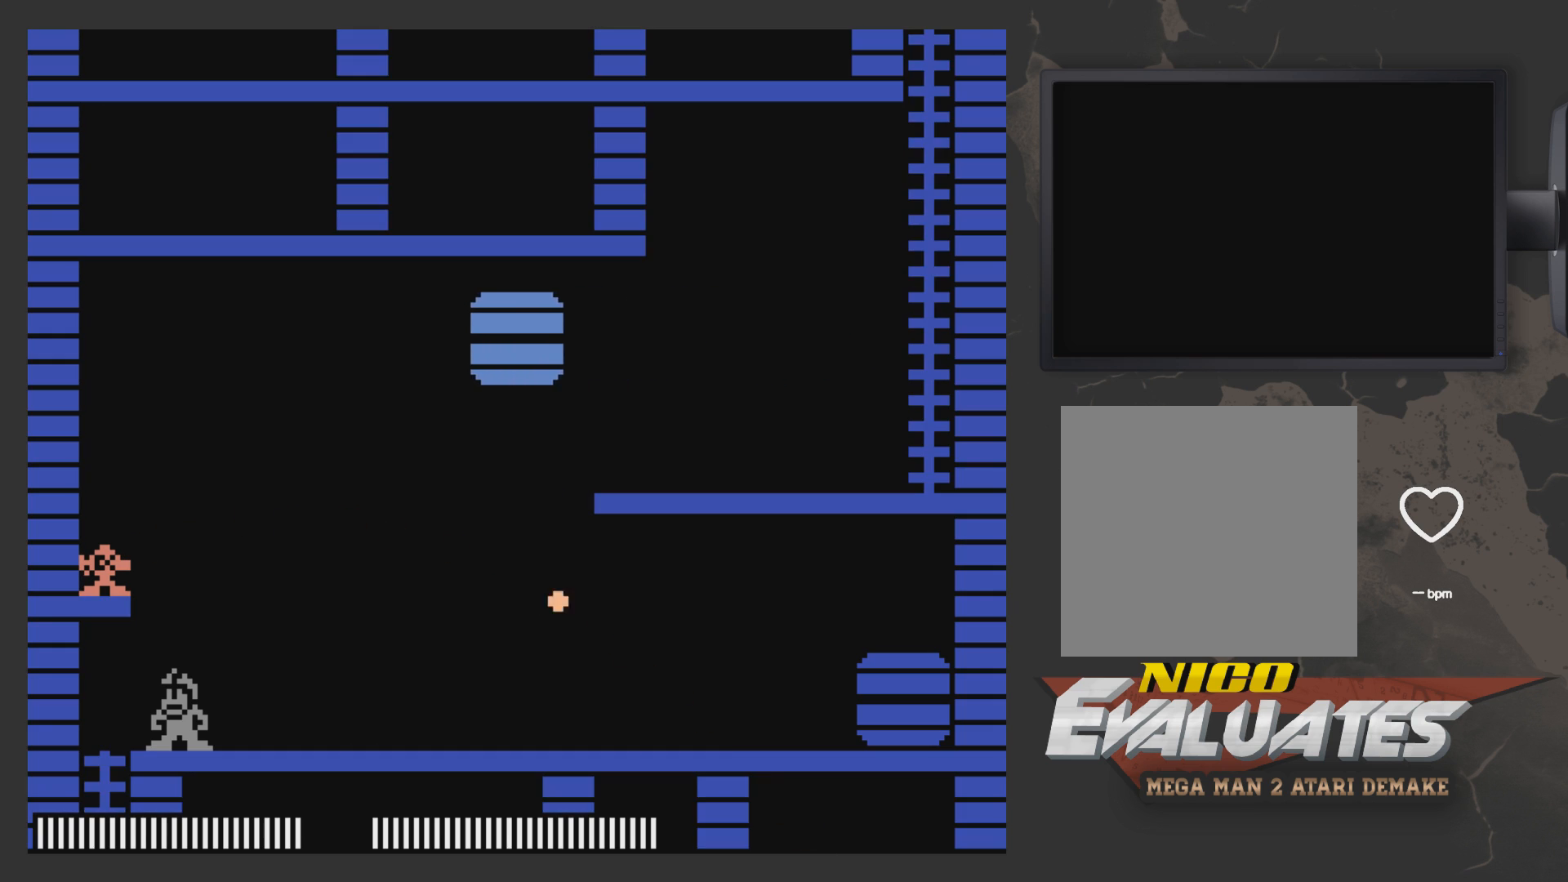
{"buttons": [], "left_stick": "center", "right_stick": "center", "events": []}
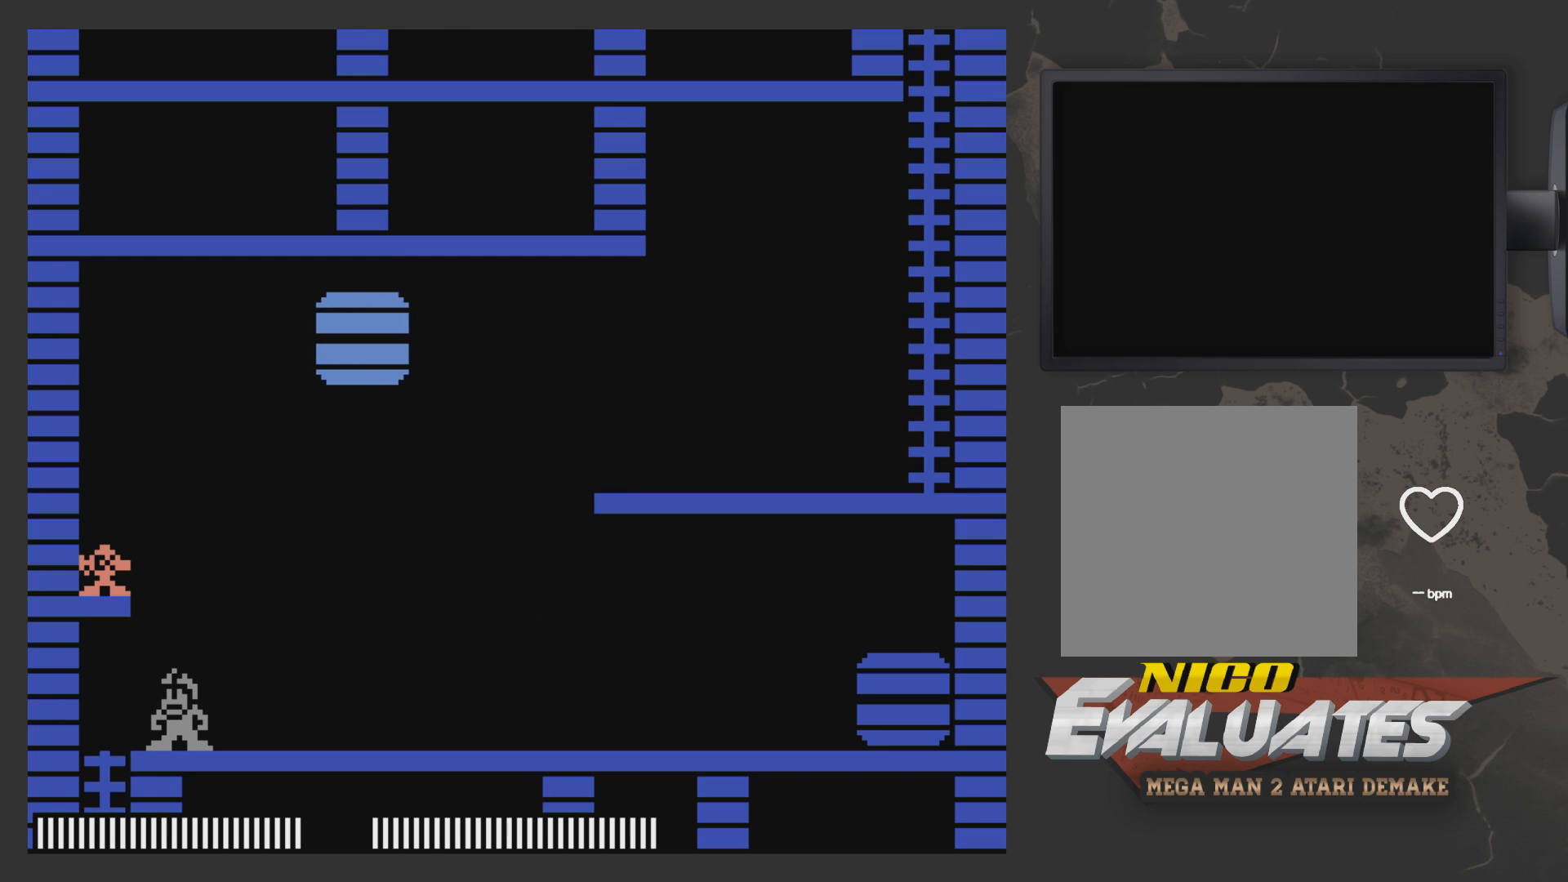
{"buttons": [], "left_stick": "center", "right_stick": "center", "events": []}
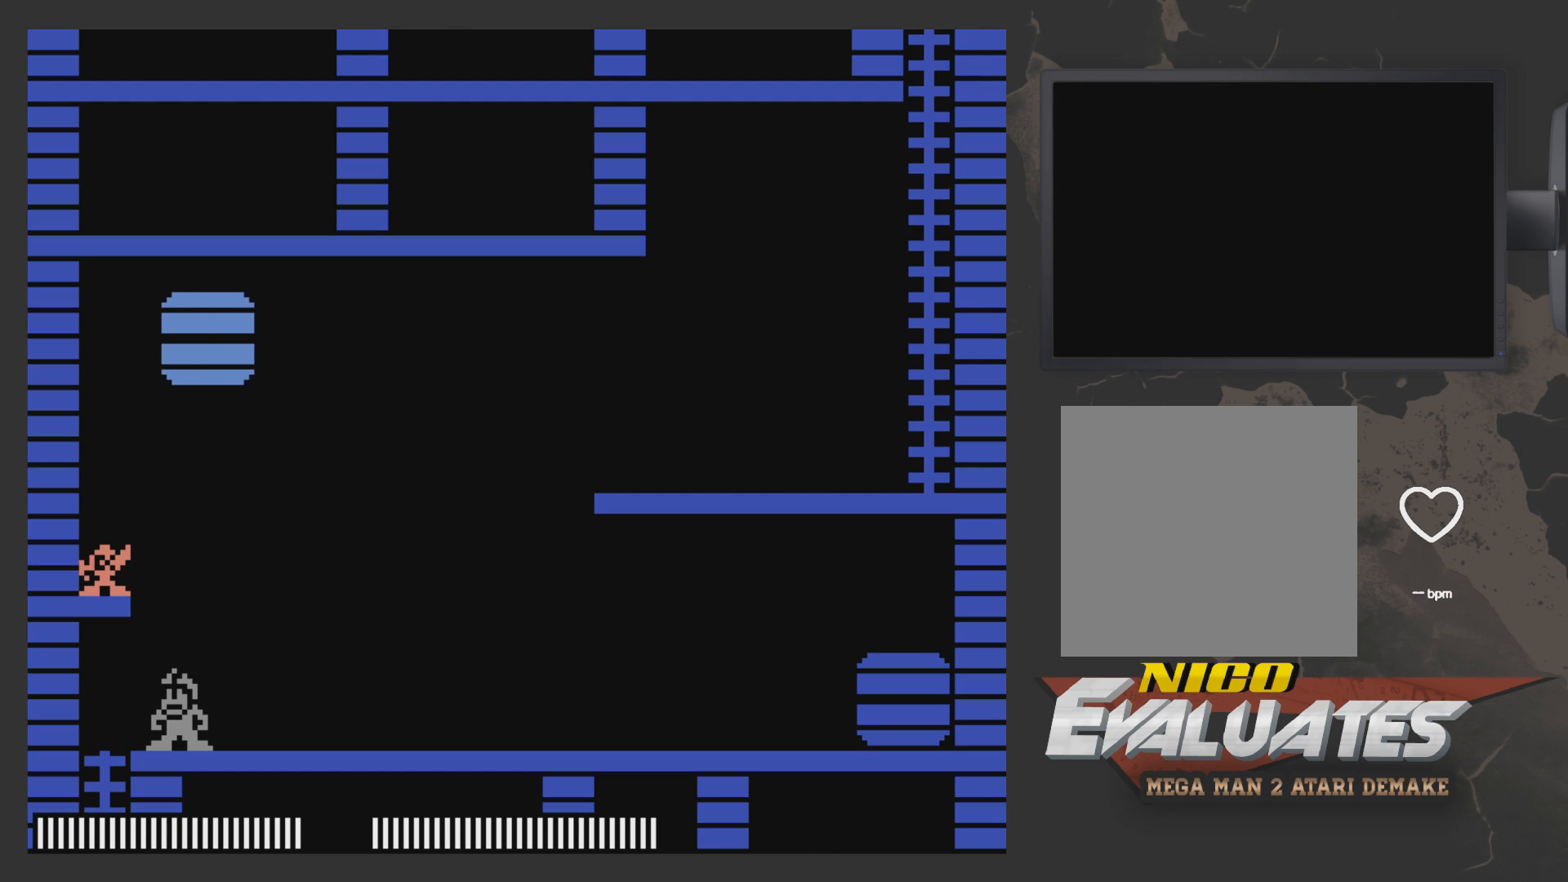
{"buttons": [], "left_stick": "center", "right_stick": "center", "events": []}
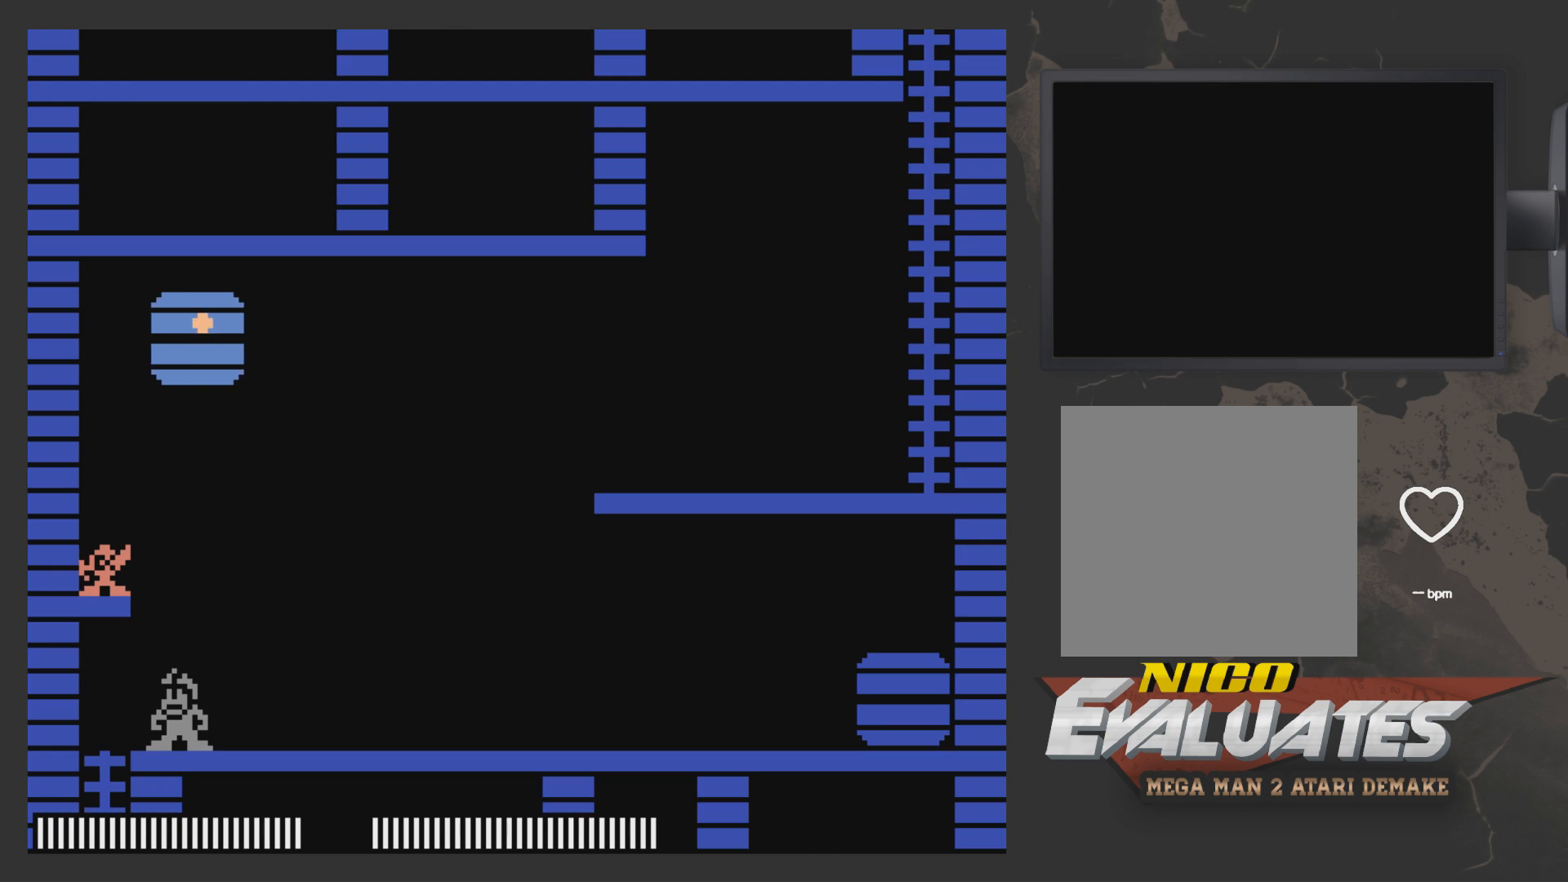
{"buttons": ["DPAD_LEFT"], "left_stick": "center", "right_stick": "center", "events": [[100, "DPAD_LEFT", "down"]]}
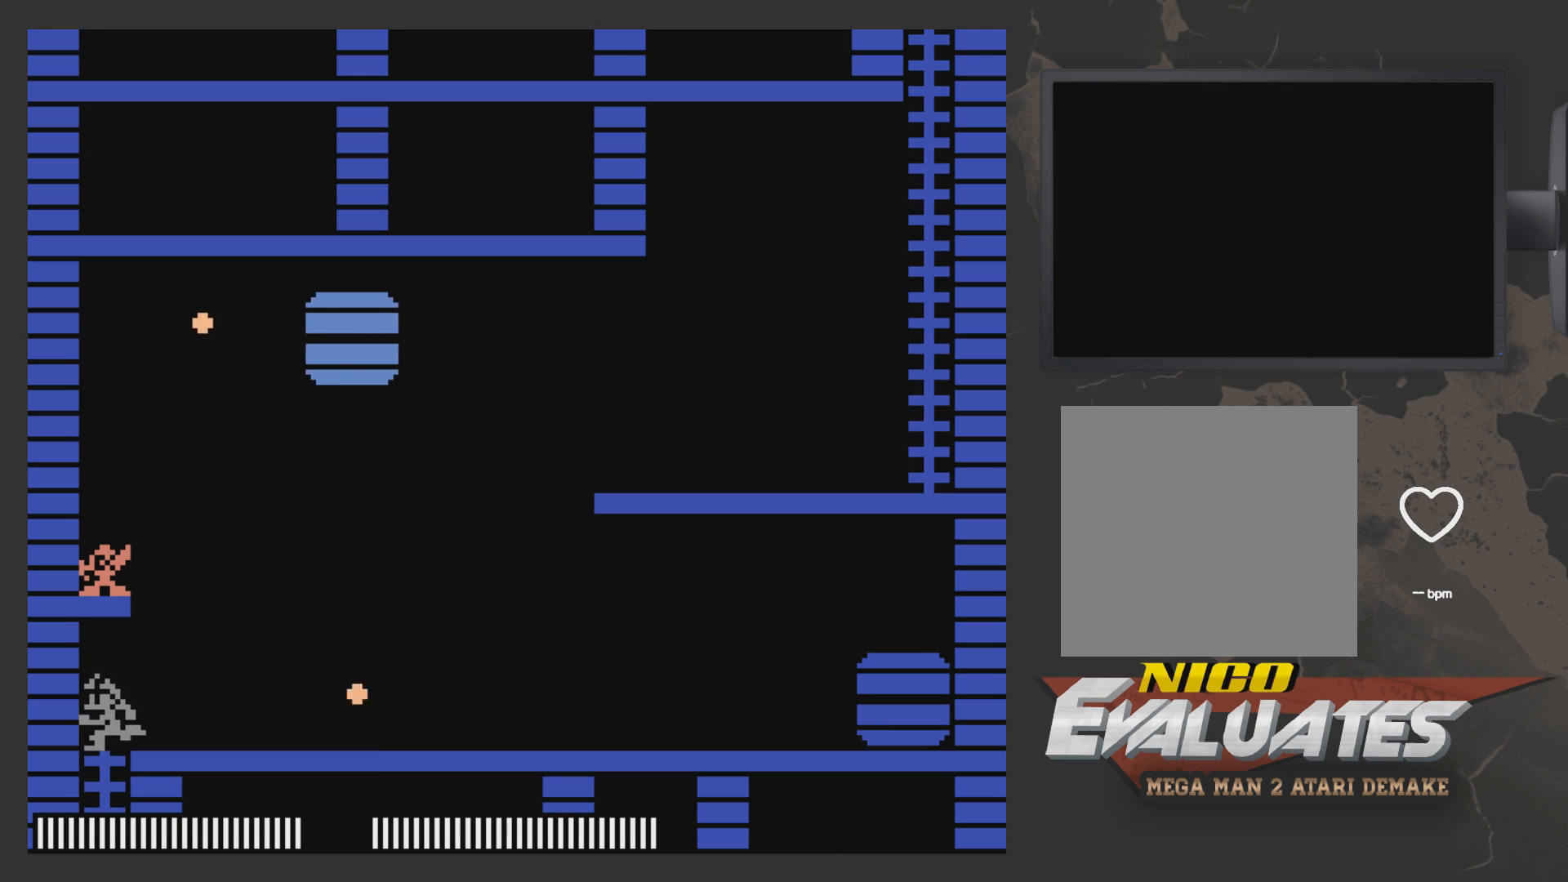
{"buttons": [], "left_stick": "center", "right_stick": "center", "events": [[217, "DPAD_LEFT", "up"]]}
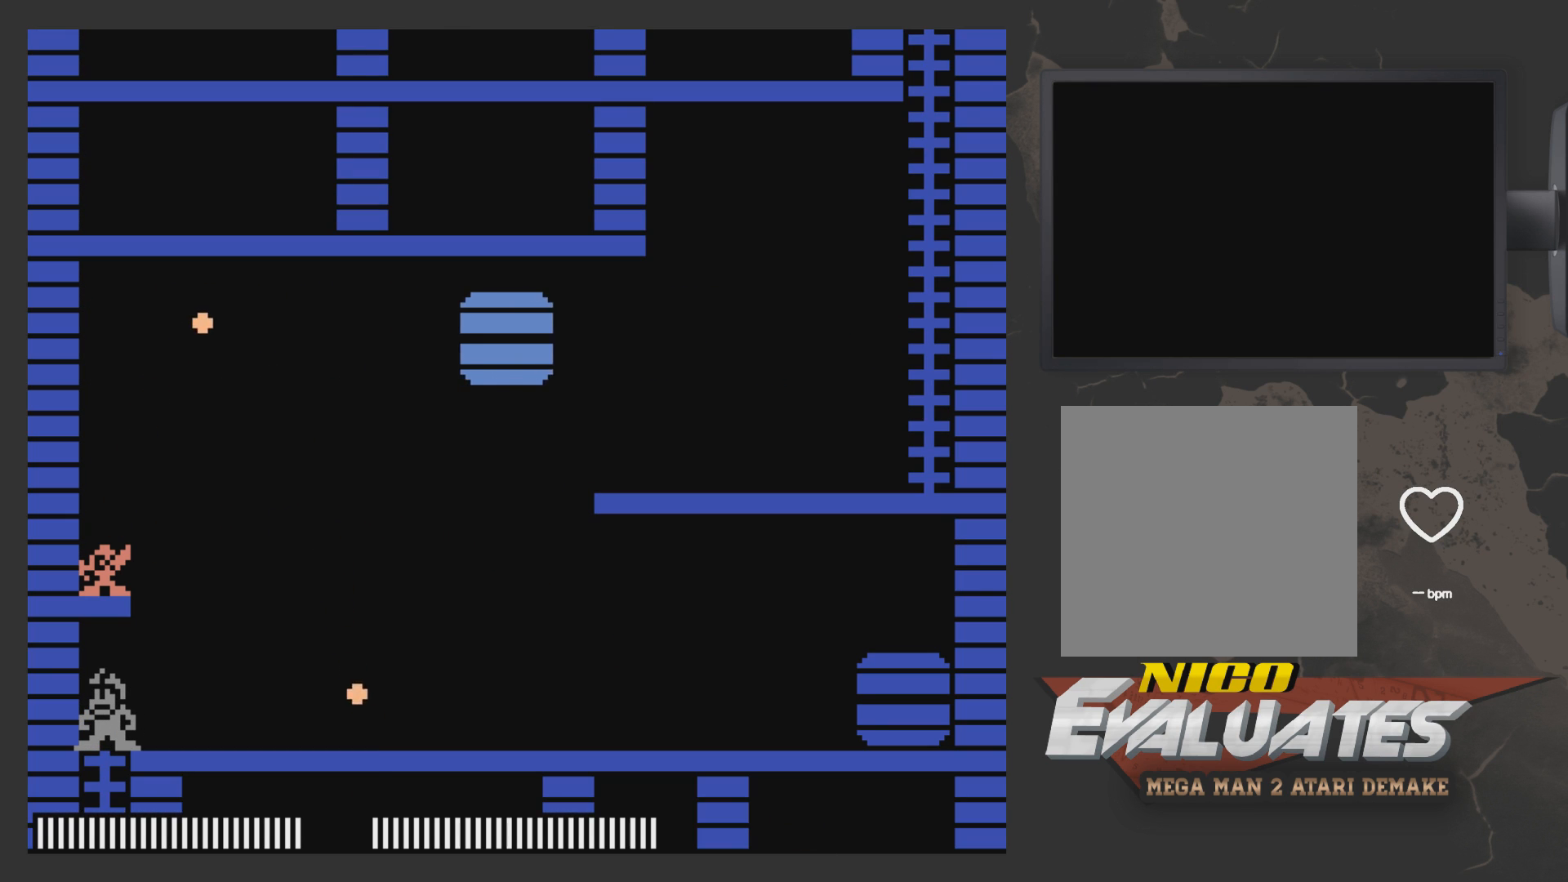
{"buttons": ["DPAD_RIGHT"], "left_stick": "center", "right_stick": "center", "events": [[467, "DPAD_RIGHT", "down"]]}
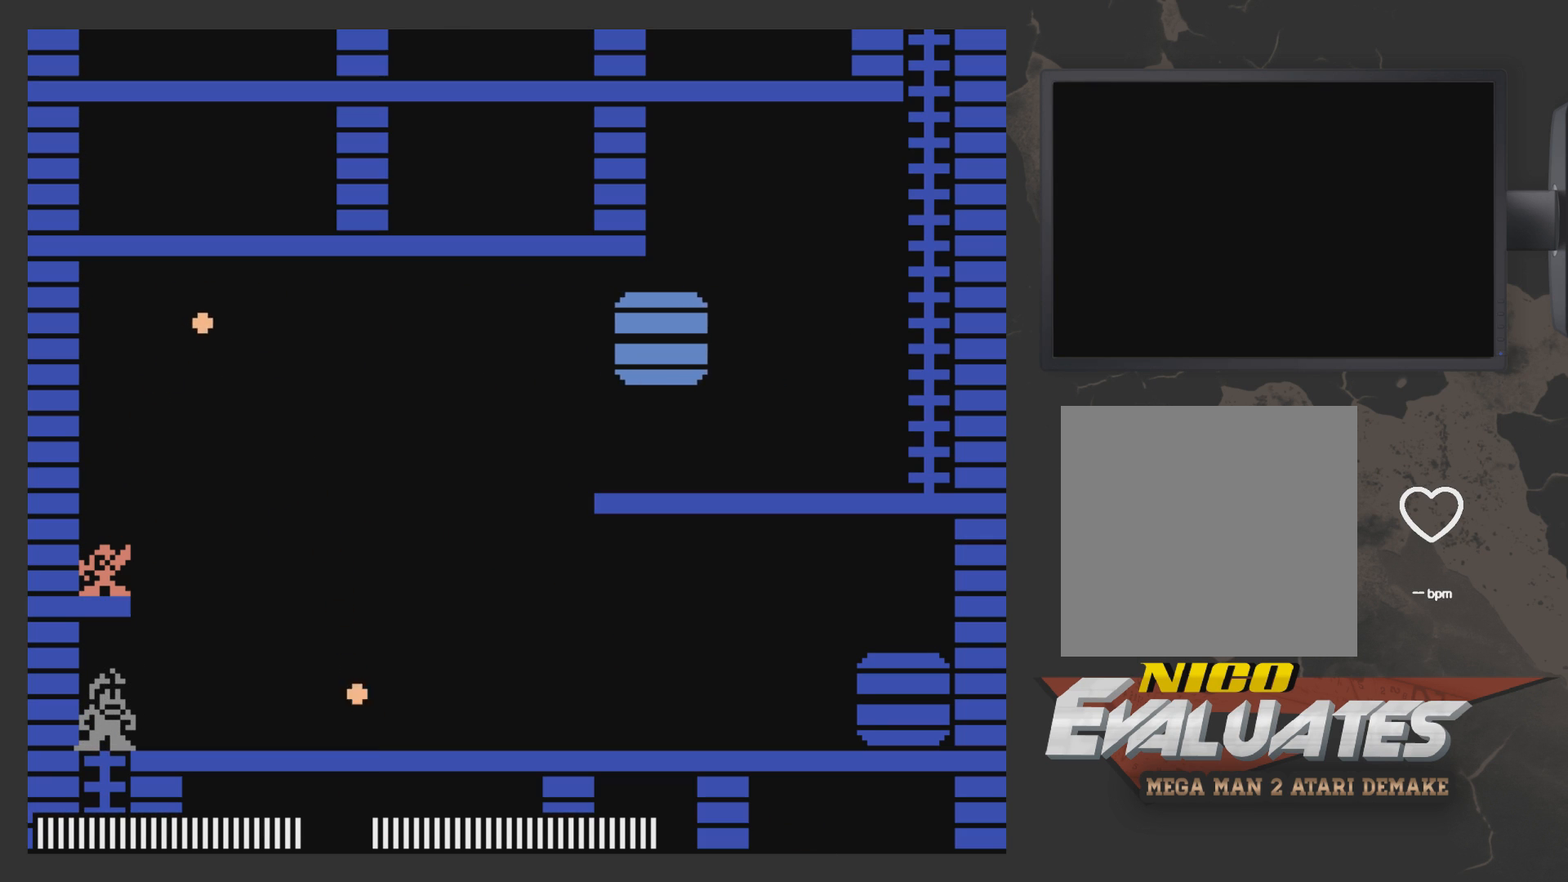
{"buttons": [], "left_stick": "center", "right_stick": "center", "events": [[483, "DPAD_RIGHT", "up"]]}
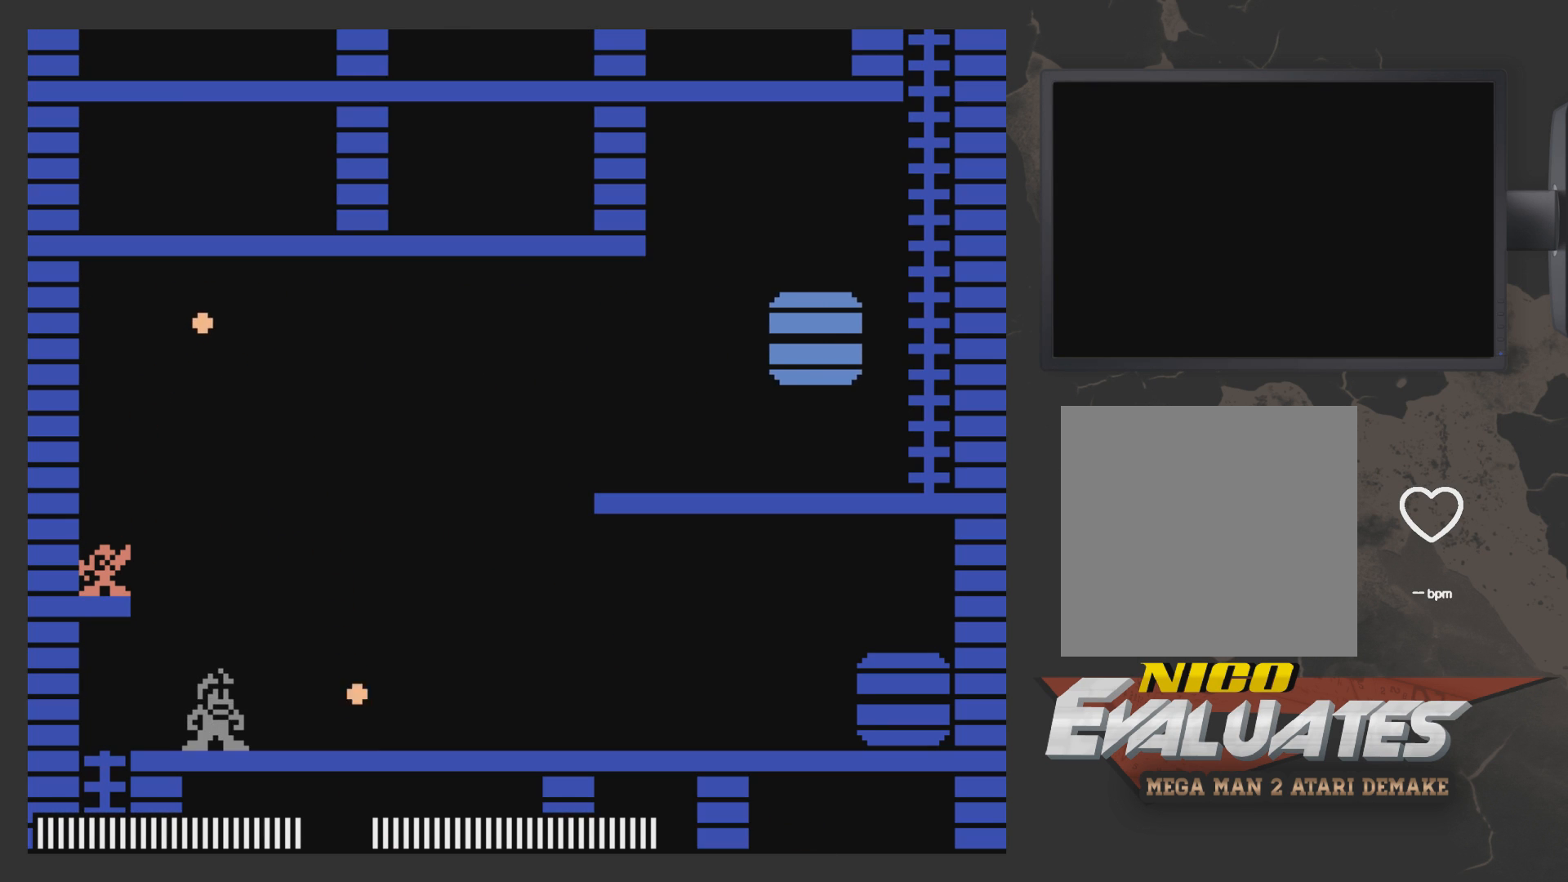
{"buttons": [], "left_stick": "center", "right_stick": "center", "events": [[33, "DPAD_LEFT", "down"], [133, "DPAD_LEFT", "up"], [233, "DPAD_LEFT", "down"], [383, "DPAD_LEFT", "up"]]}
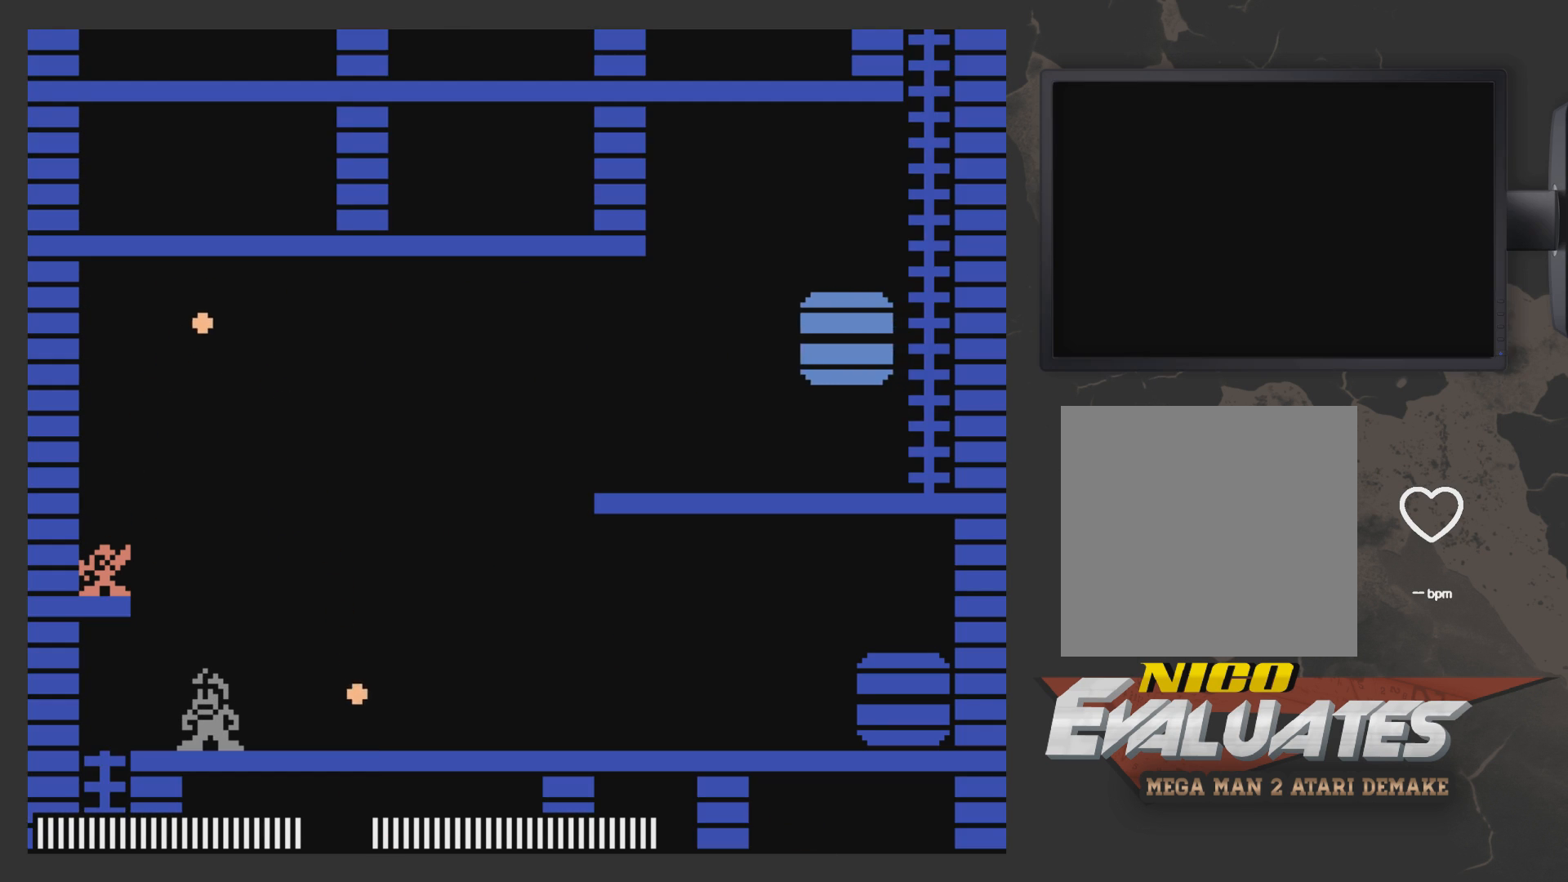
{"buttons": [], "left_stick": "center", "right_stick": "center", "events": []}
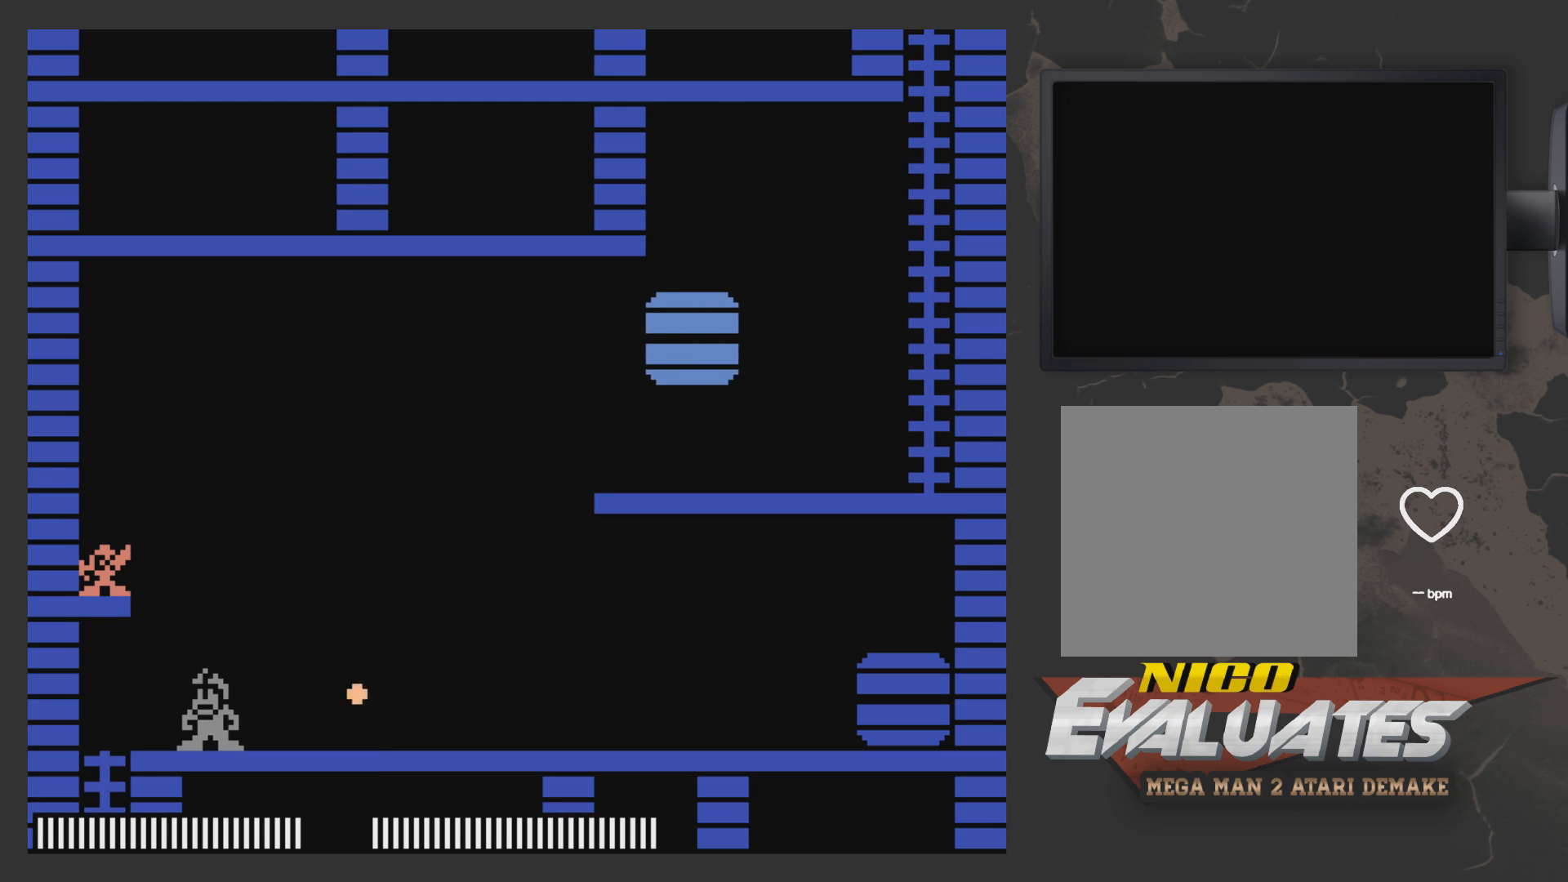
{"buttons": [], "left_stick": "center", "right_stick": "center", "events": []}
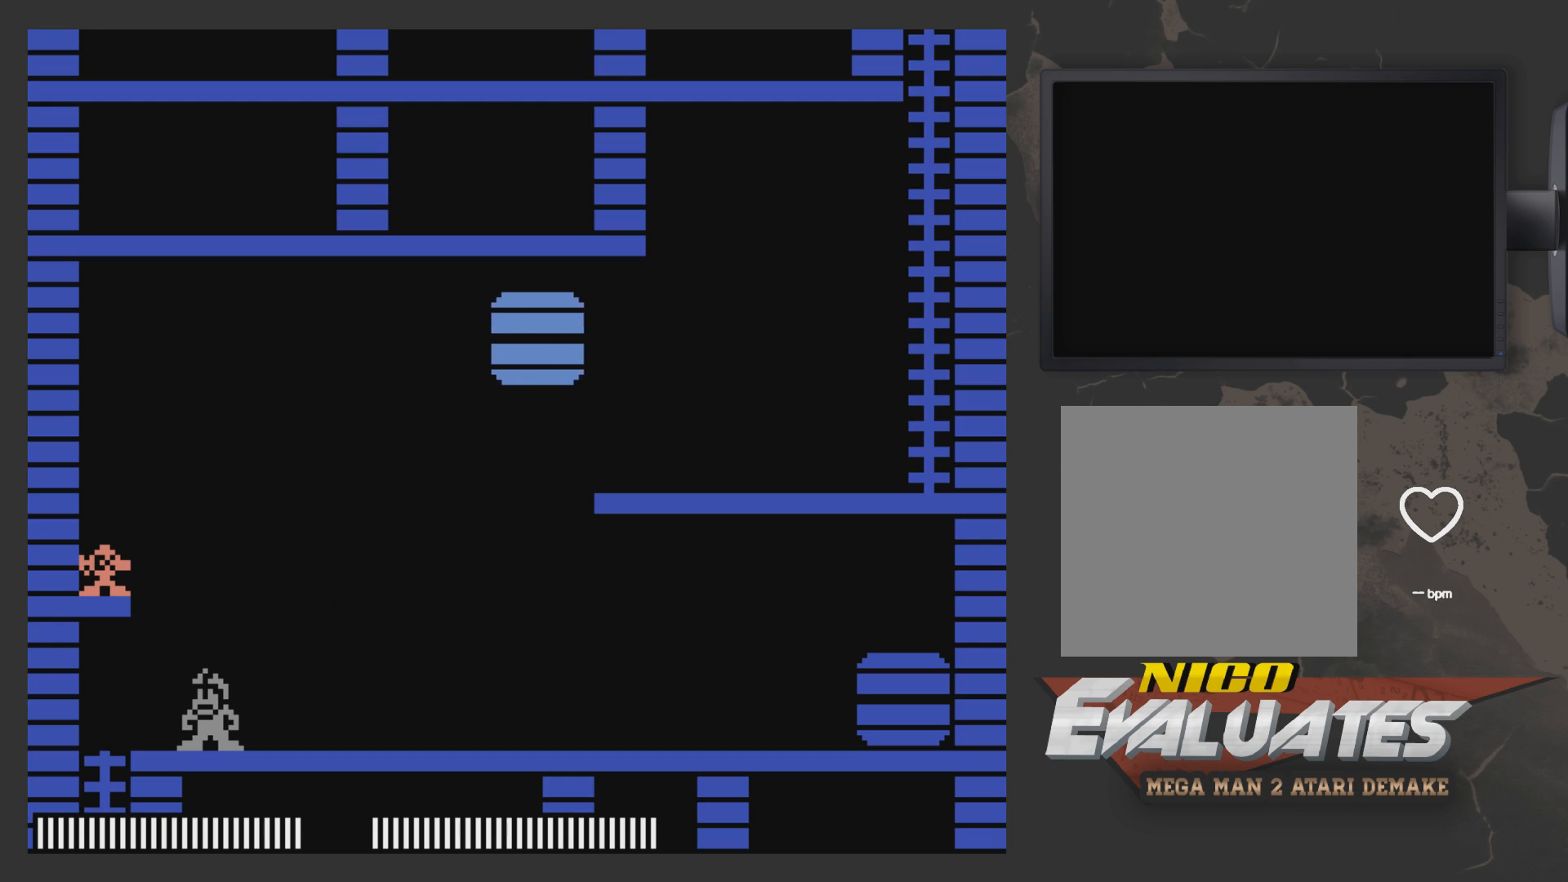
{"buttons": [], "left_stick": "center", "right_stick": "center", "events": []}
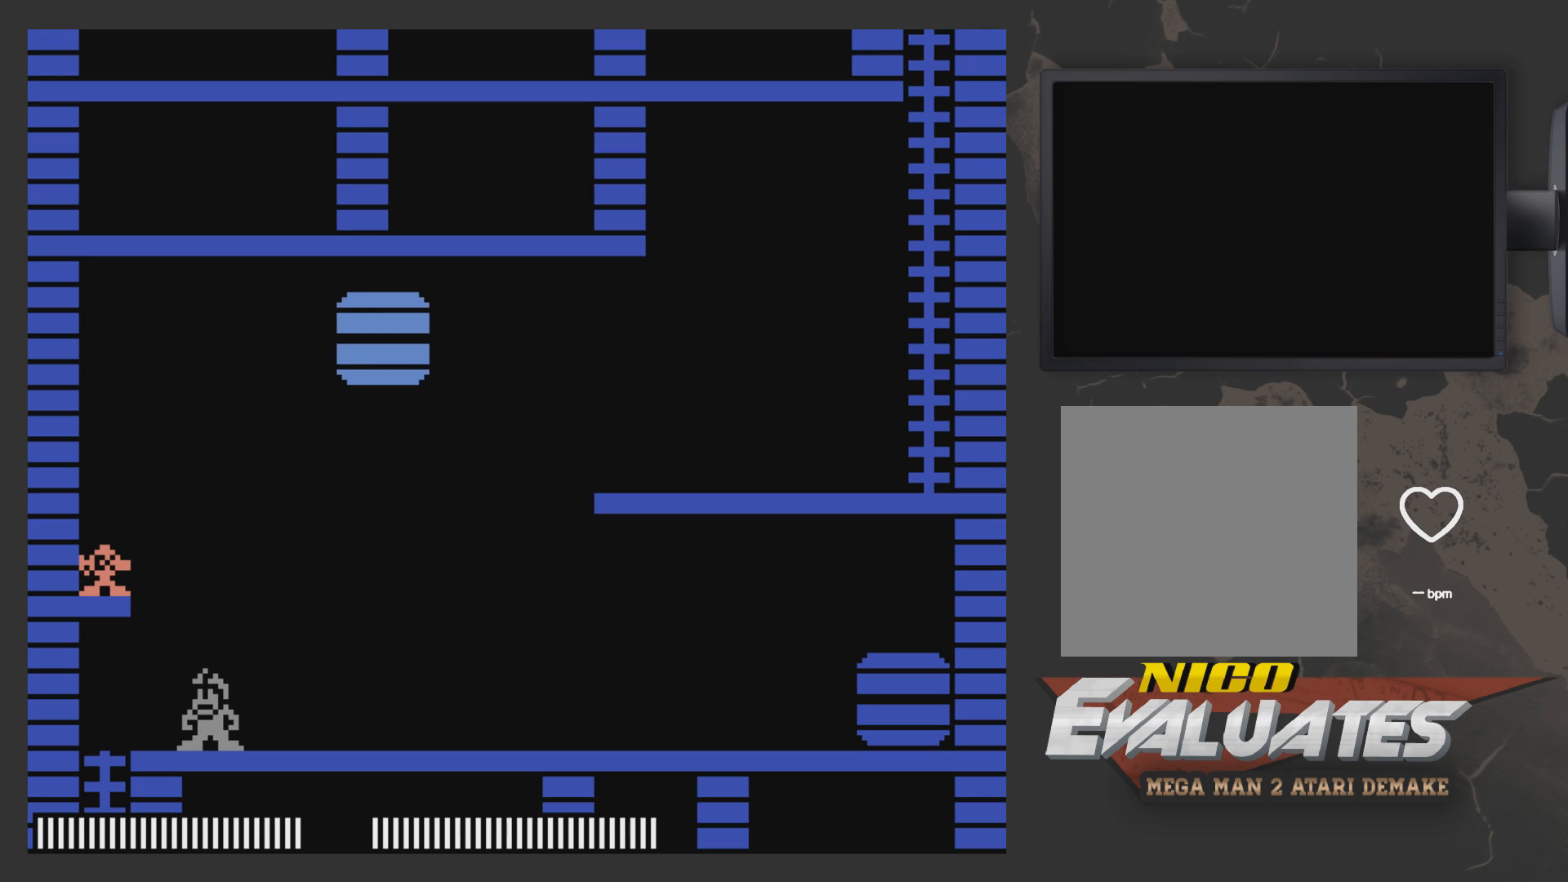
{"buttons": ["DPAD_LEFT"], "left_stick": "center", "right_stick": "center", "events": [[167, "DPAD_LEFT", "down"]]}
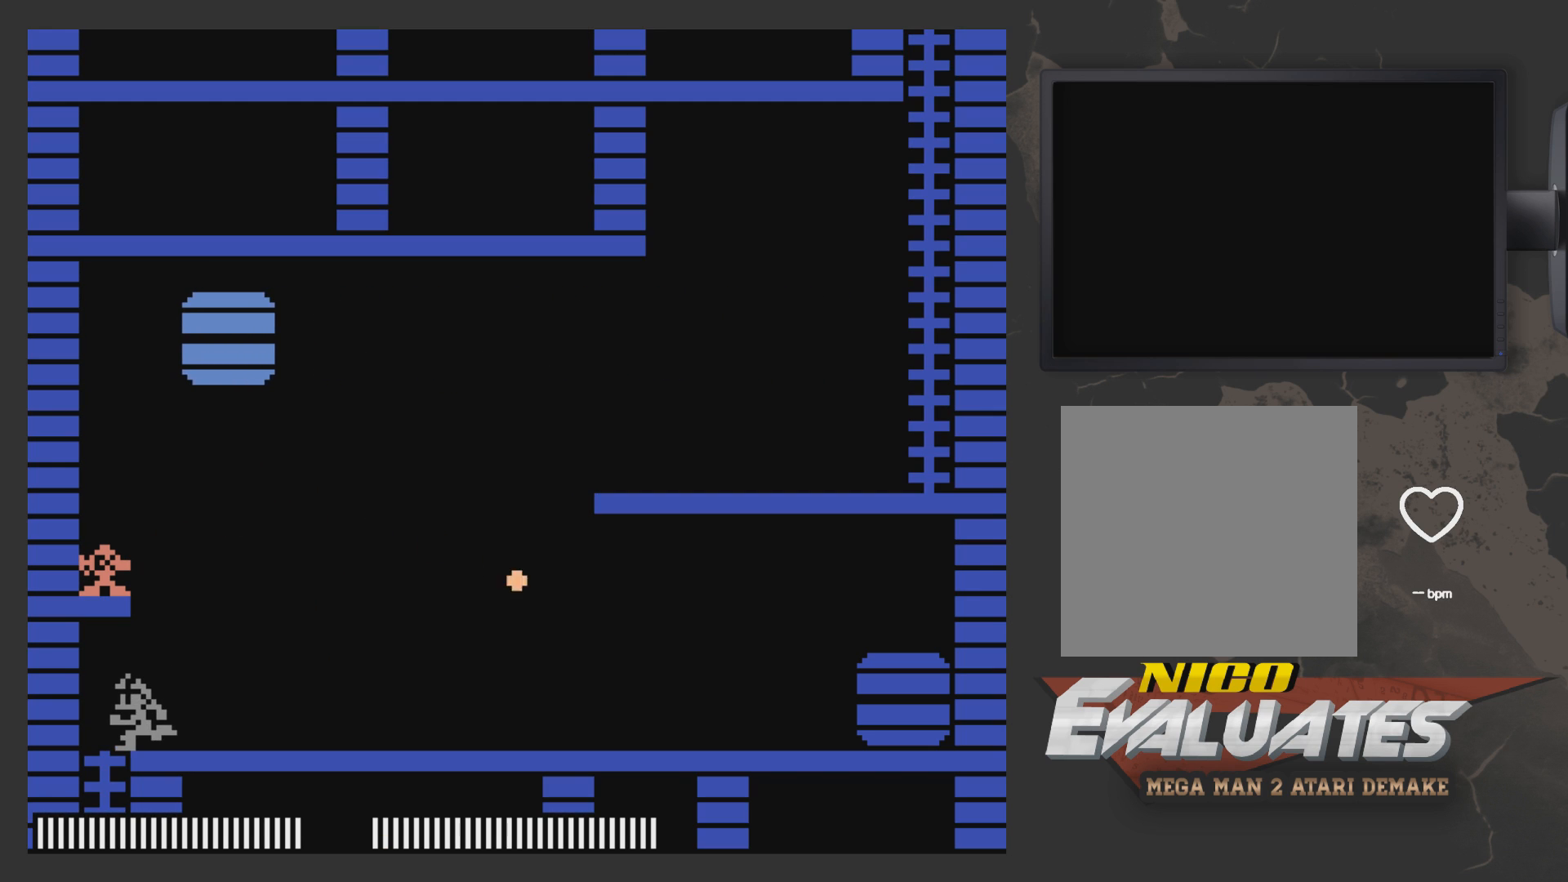
{"buttons": [], "left_stick": "center", "right_stick": "center", "events": [[17, "DPAD_LEFT", "up"]]}